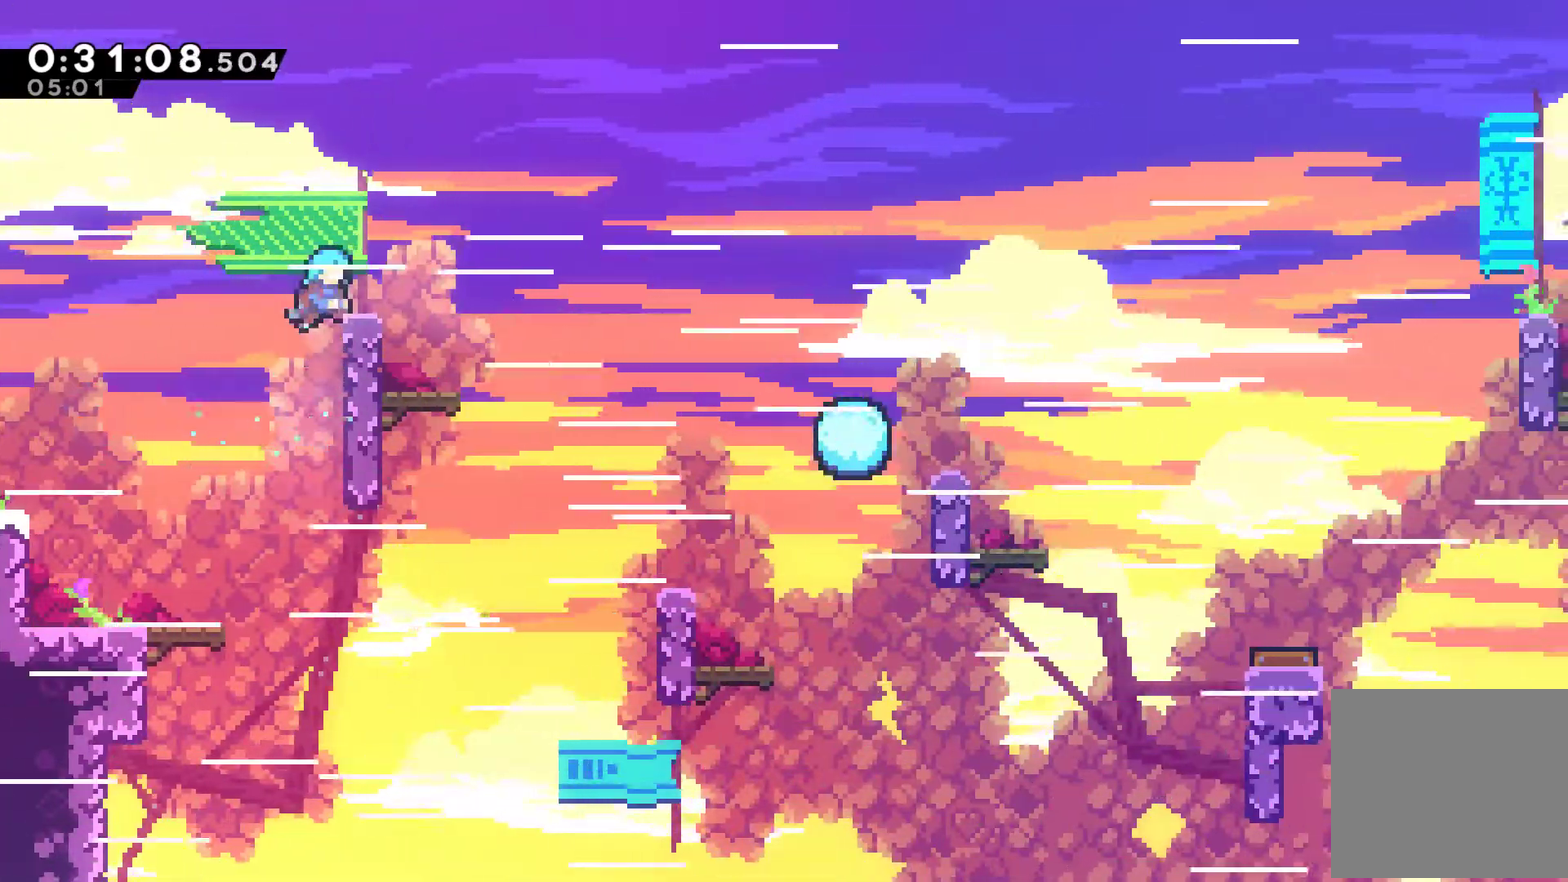
Gameplay with a controller (Xbox layout); each line is a JSON object with the inputs held at the frame after it. "events" lists button and stick changes between this image and that frame as [ms after this image, input, new state], when the widget could be followed in between. Not read: R3.
{"buttons": ["A", "X", "DPAD_RIGHT"], "left_stick": "center", "right_stick": "center", "events": [[100, "DPAD_UP", "up"], [233, "DPAD_DOWN", "down"], [267, "R1", "up"], [333, "A", "down"], [333, "X", "down"], [433, "DPAD_DOWN", "up"]]}
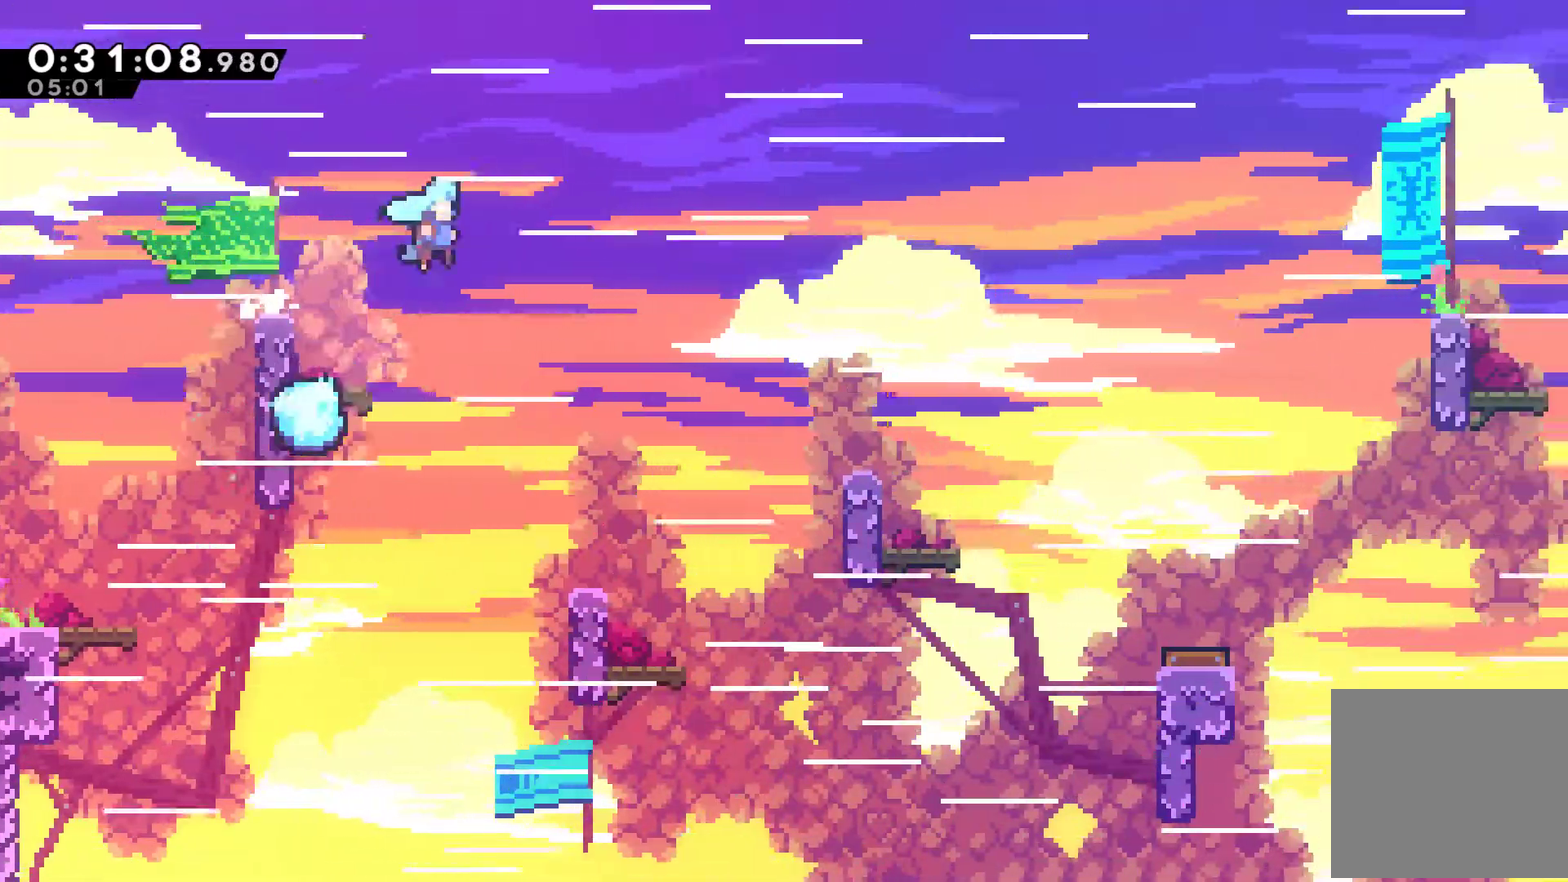
{"buttons": ["R1", "DPAD_RIGHT"], "left_stick": "center", "right_stick": "center", "events": [[433, "A", "up"], [433, "R1", "down"], [433, "X", "up"]]}
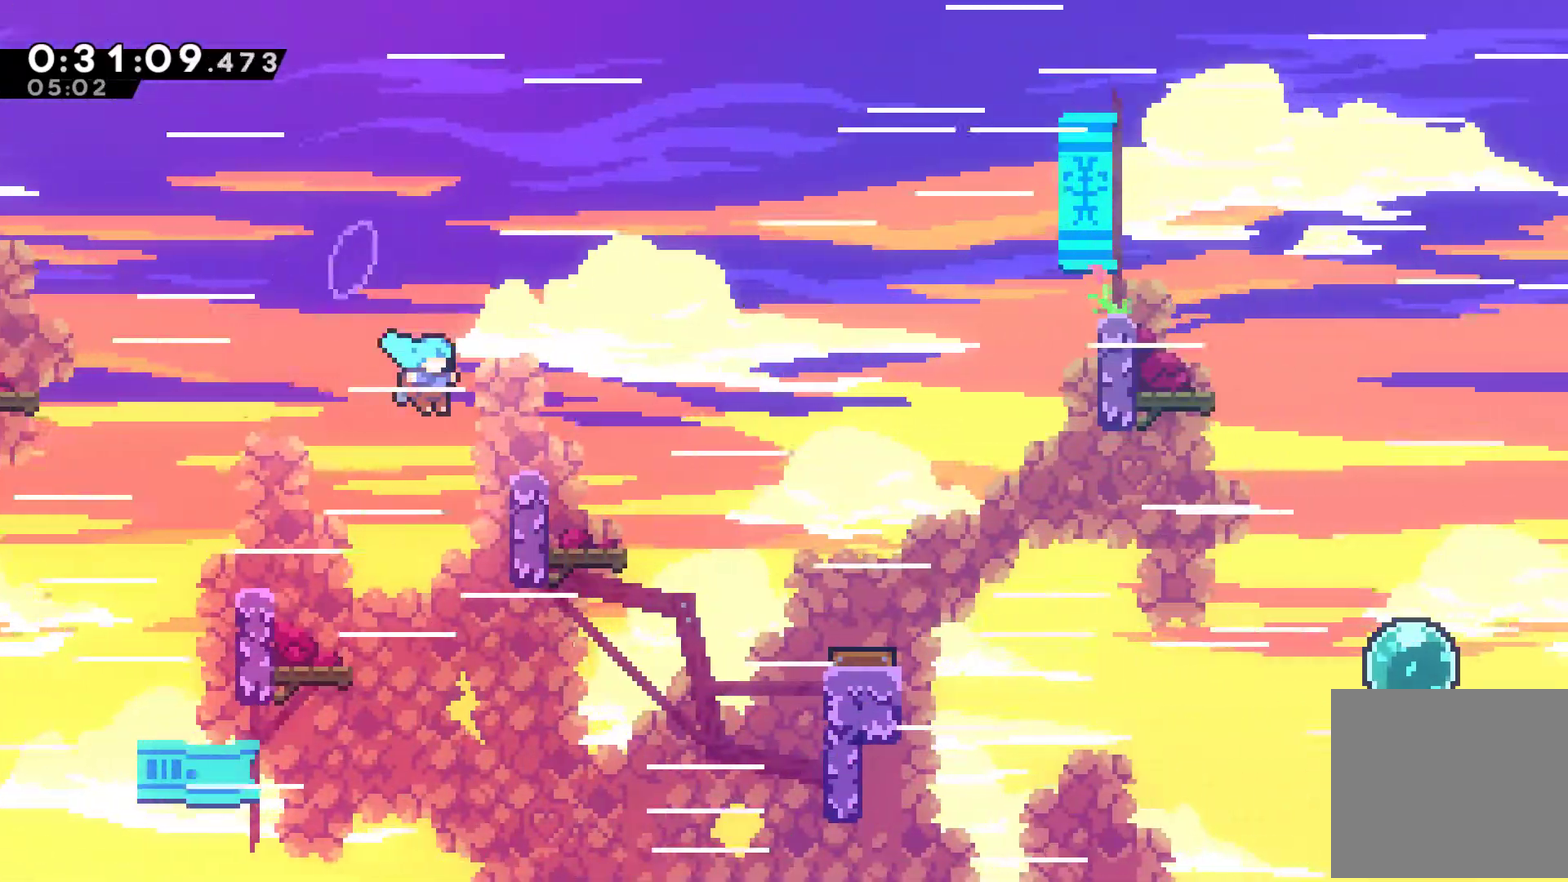
{"buttons": ["R1", "DPAD_UP"], "left_stick": "center", "right_stick": "center", "events": [[100, "DPAD_UP", "down"], [333, "DPAD_RIGHT", "up"]]}
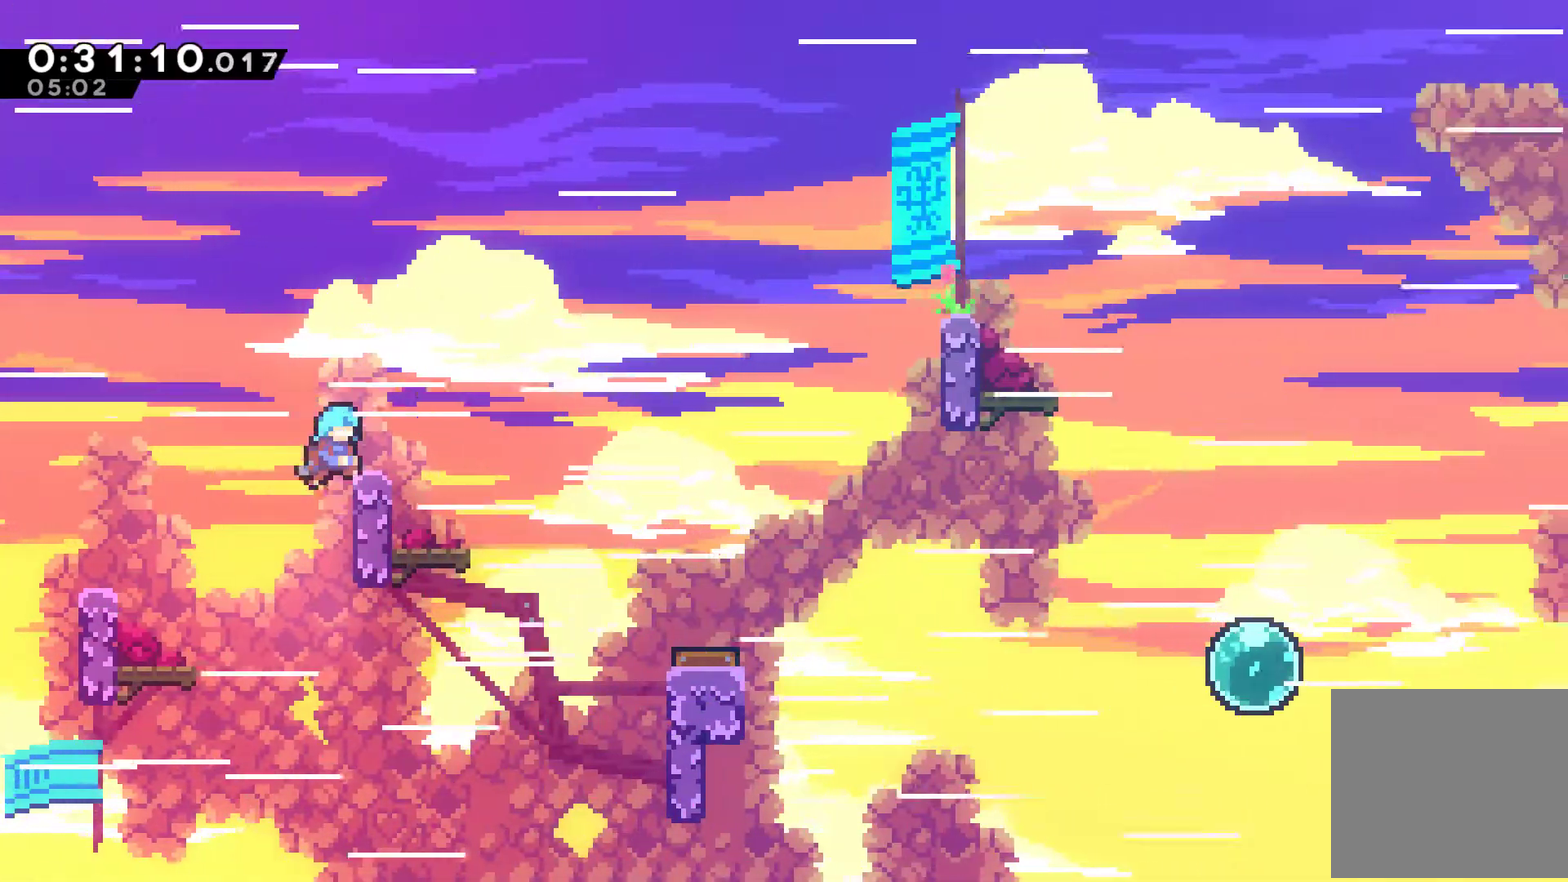
{"buttons": ["DPAD_RIGHT"], "left_stick": "center", "right_stick": "center", "events": [[67, "DPAD_RIGHT", "down"], [133, "DPAD_UP", "up"], [200, "R1", "up"], [267, "DPAD_DOWN", "down"], [333, "A", "down"], [333, "X", "down"], [400, "DPAD_DOWN", "up"], [400, "X", "up"], [433, "A", "up"]]}
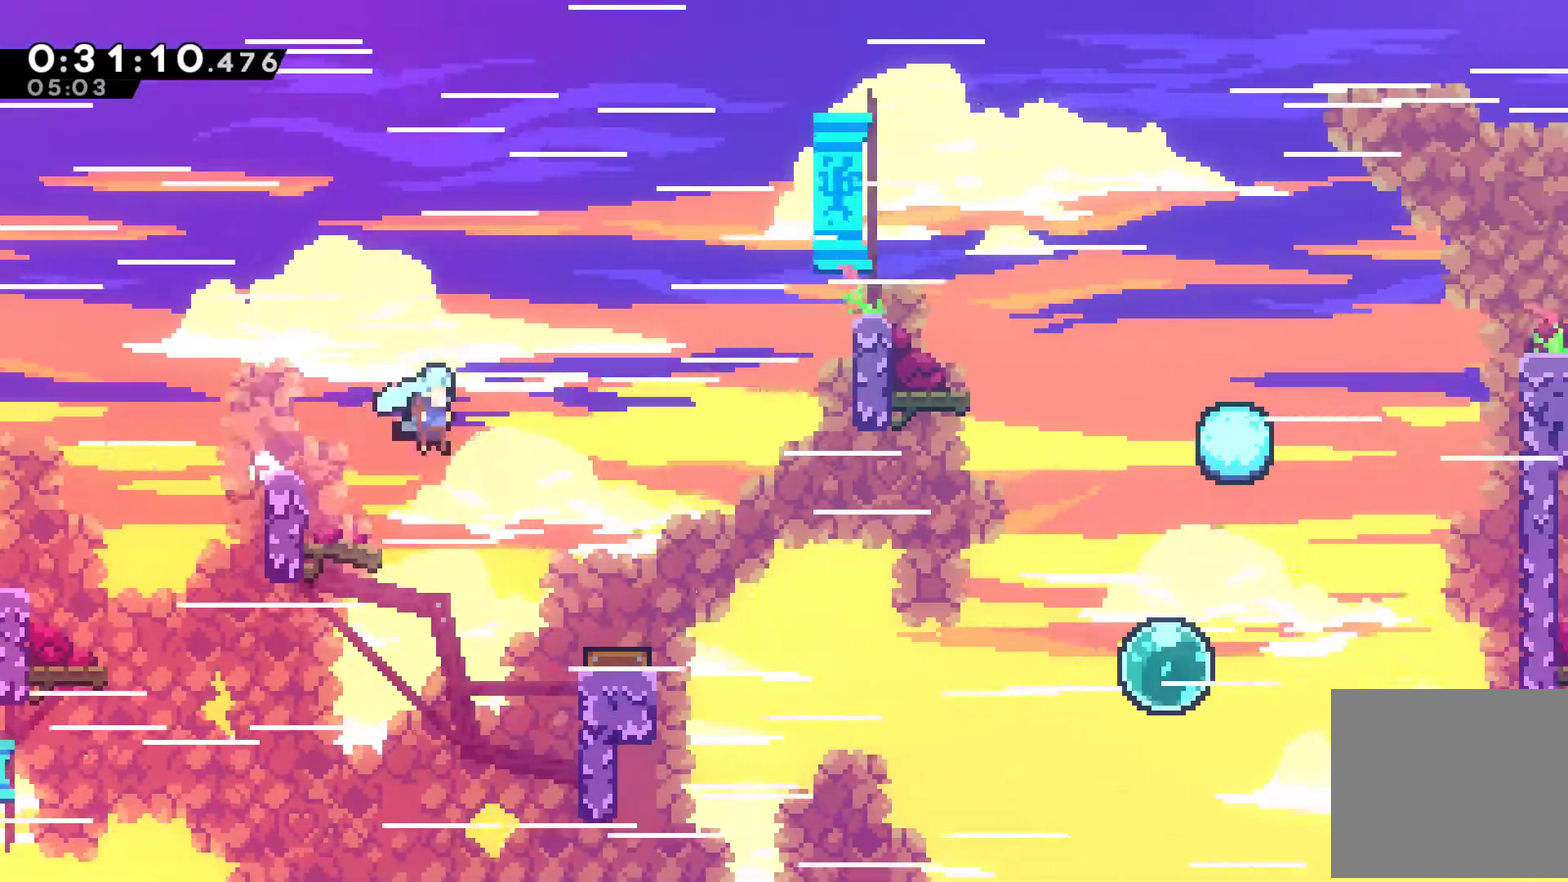
{"buttons": ["DPAD_DOWN"], "left_stick": "center", "right_stick": "center", "events": [[333, "DPAD_DOWN", "down"], [367, "DPAD_RIGHT", "up"], [400, "X", "down"], [500, "X", "up"]]}
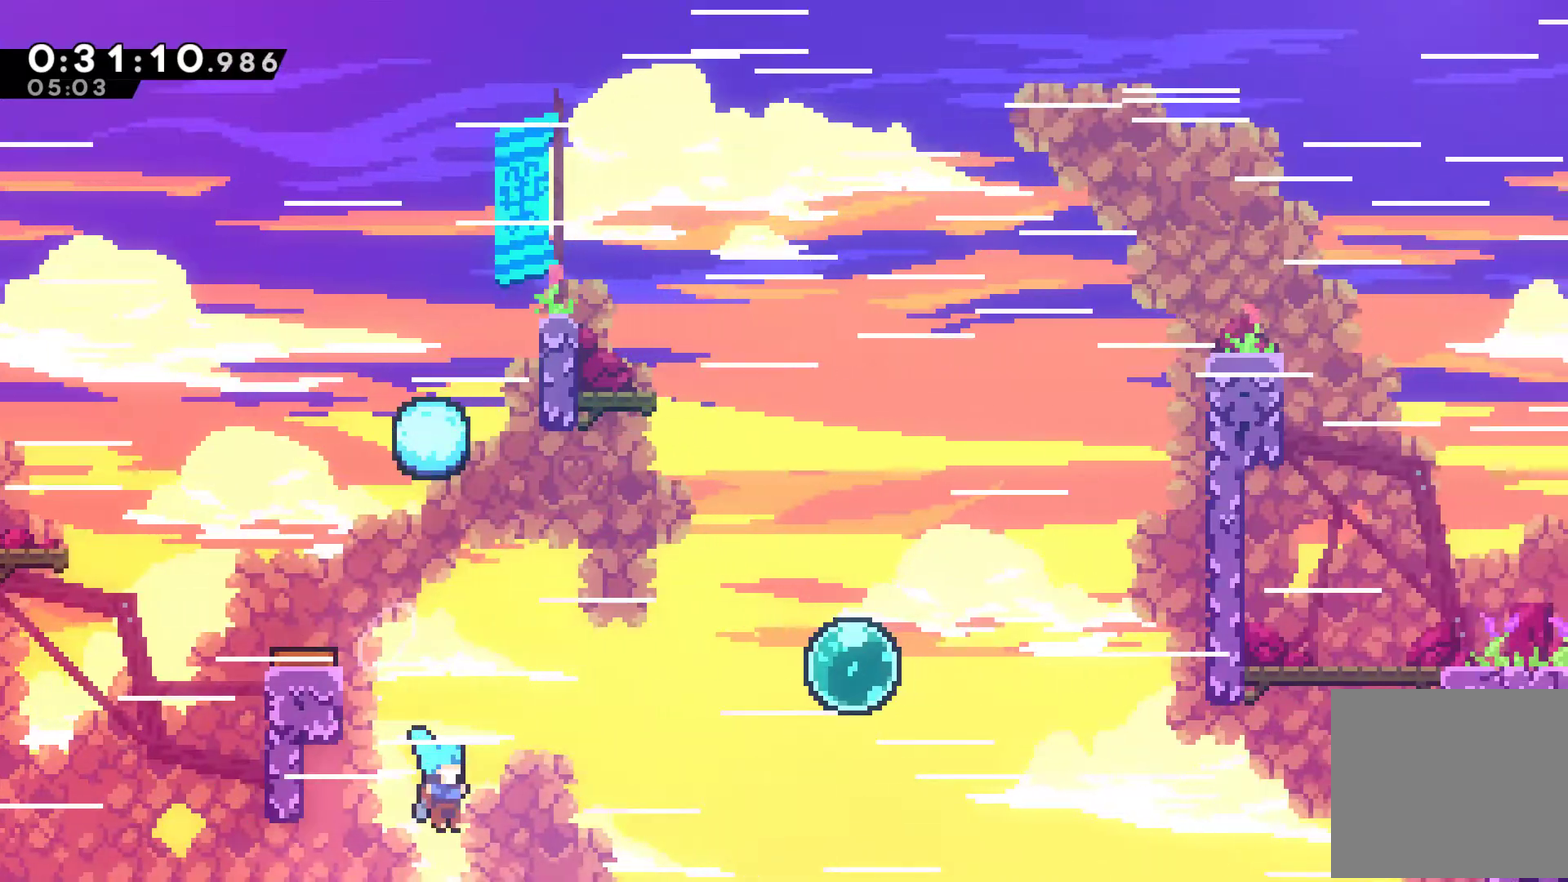
{"buttons": [], "left_stick": "center", "right_stick": "center", "events": [[100, "DPAD_LEFT", "down"], [200, "A", "down"], [200, "DPAD_DOWN", "up"], [200, "DPAD_LEFT", "up"], [333, "A", "up"], [400, "A", "down"], [500, "A", "up"]]}
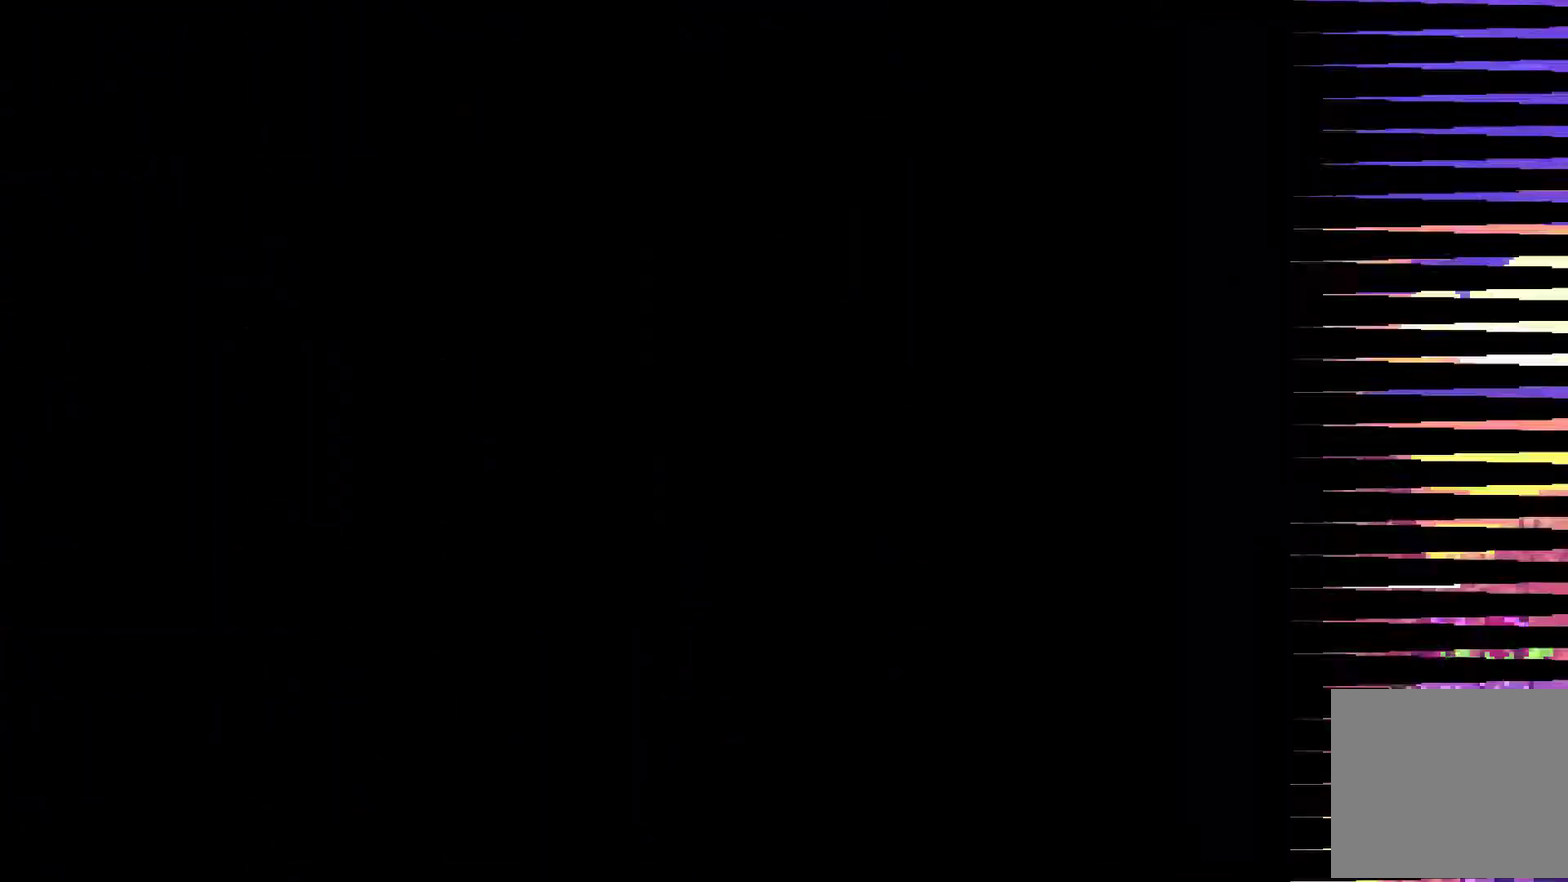
{"buttons": ["DPAD_RIGHT"], "left_stick": "center", "right_stick": "center", "events": [[67, "A", "down"], [133, "A", "up"], [200, "A", "down"], [333, "A", "up"], [433, "DPAD_RIGHT", "down"]]}
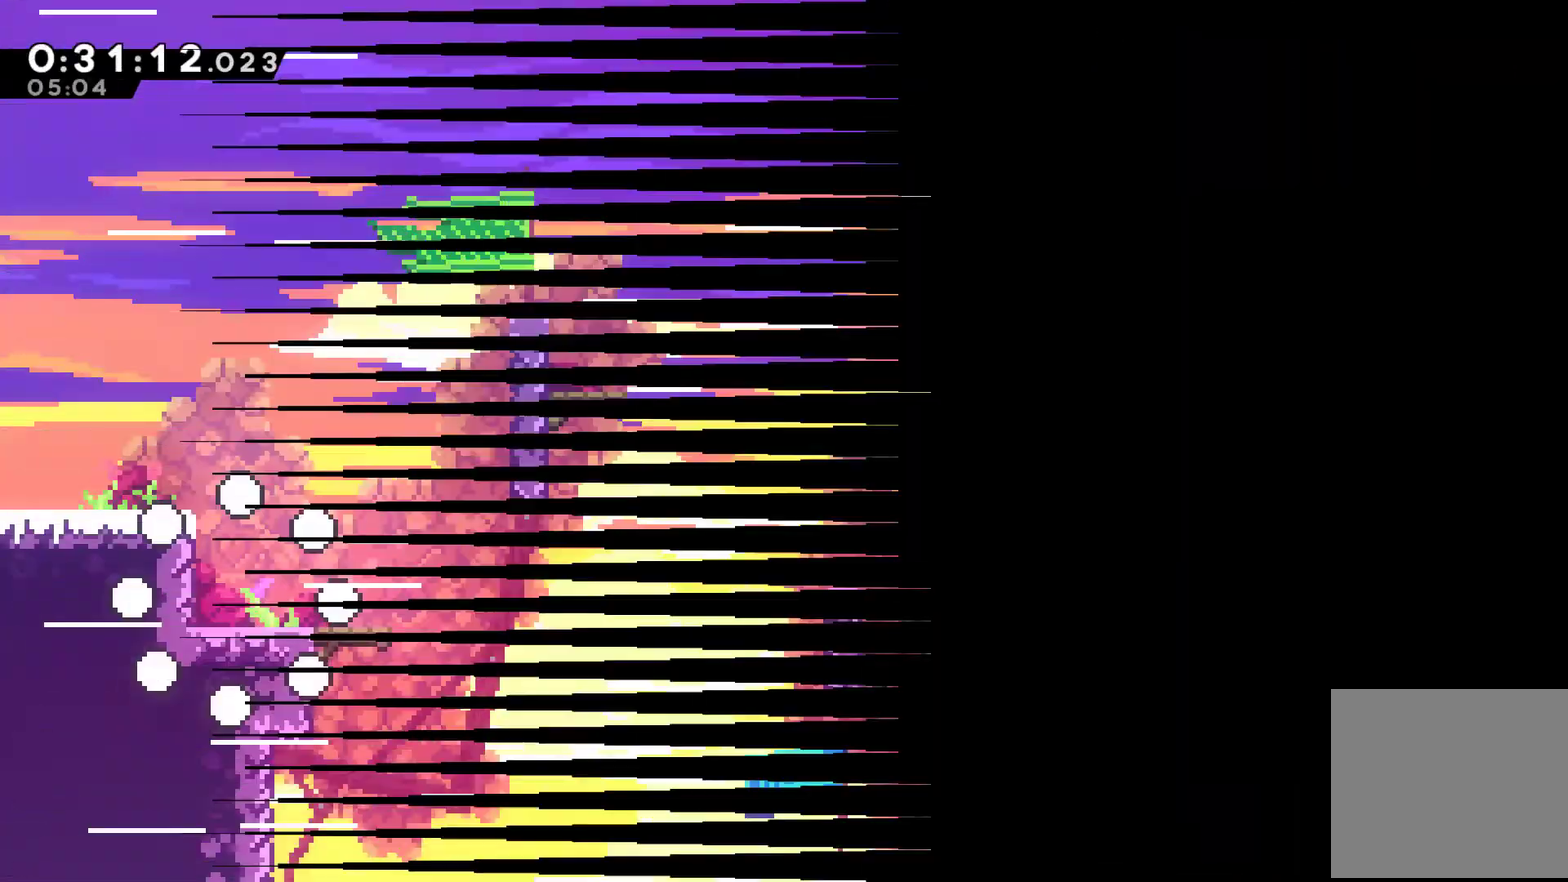
{"buttons": ["A", "DPAD_RIGHT"], "left_stick": "center", "right_stick": "center", "events": [[400, "A", "down"]]}
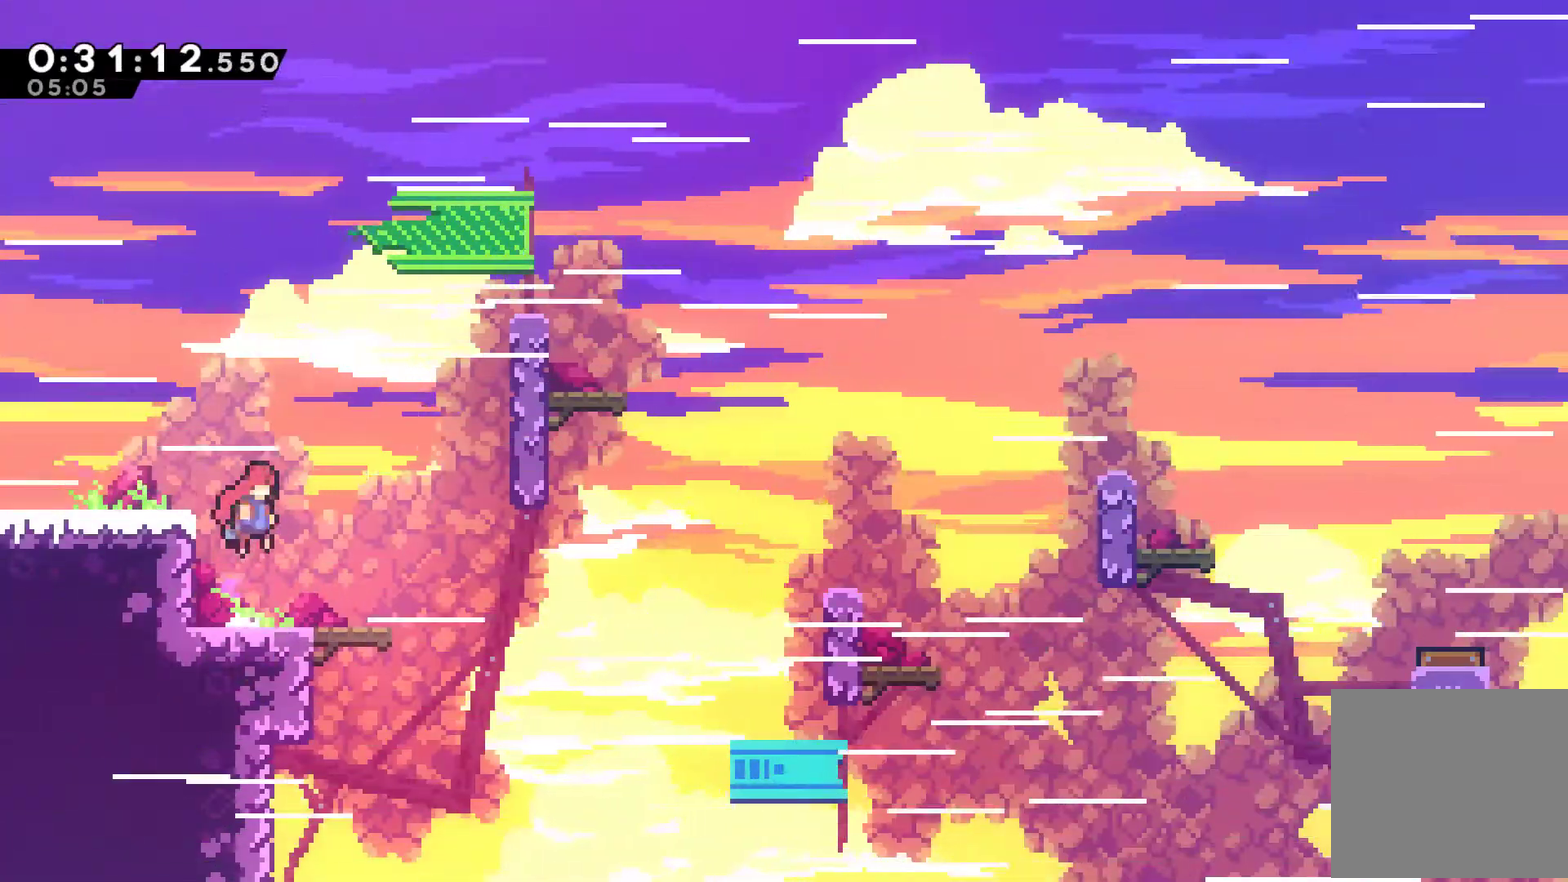
{"buttons": ["A", "R1", "DPAD_UP", "DPAD_RIGHT"], "left_stick": "center", "right_stick": "center", "events": [[133, "A", "up"], [167, "X", "down"], [267, "R1", "down"], [267, "X", "up"], [433, "DPAD_UP", "down"], [467, "A", "down"]]}
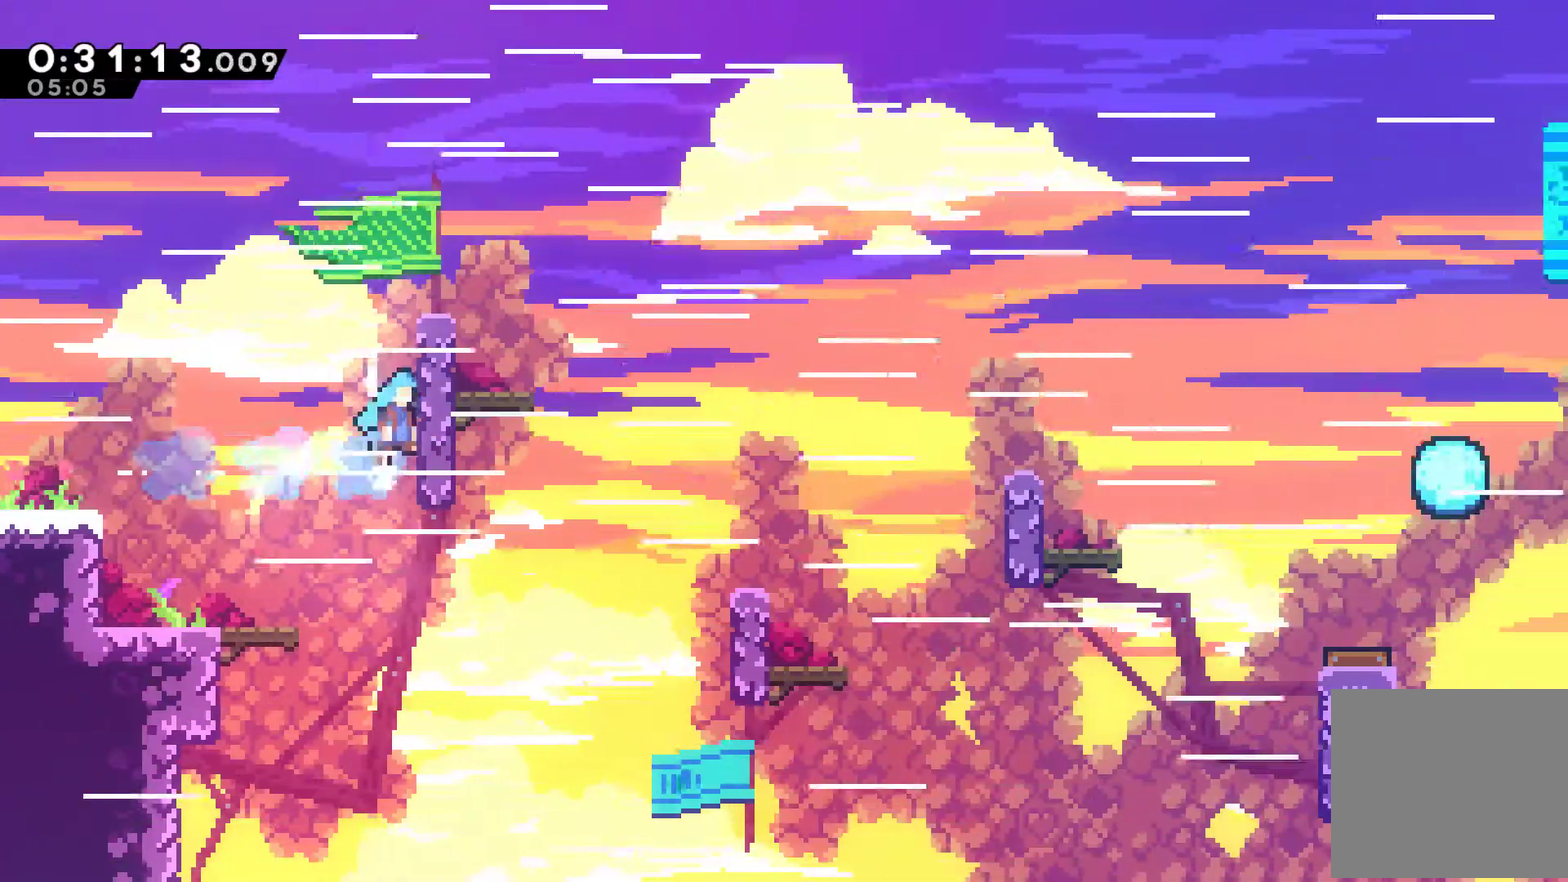
{"buttons": ["R1", "DPAD_UP"], "left_stick": "center", "right_stick": "center", "events": [[100, "A", "up"], [233, "DPAD_RIGHT", "up"]]}
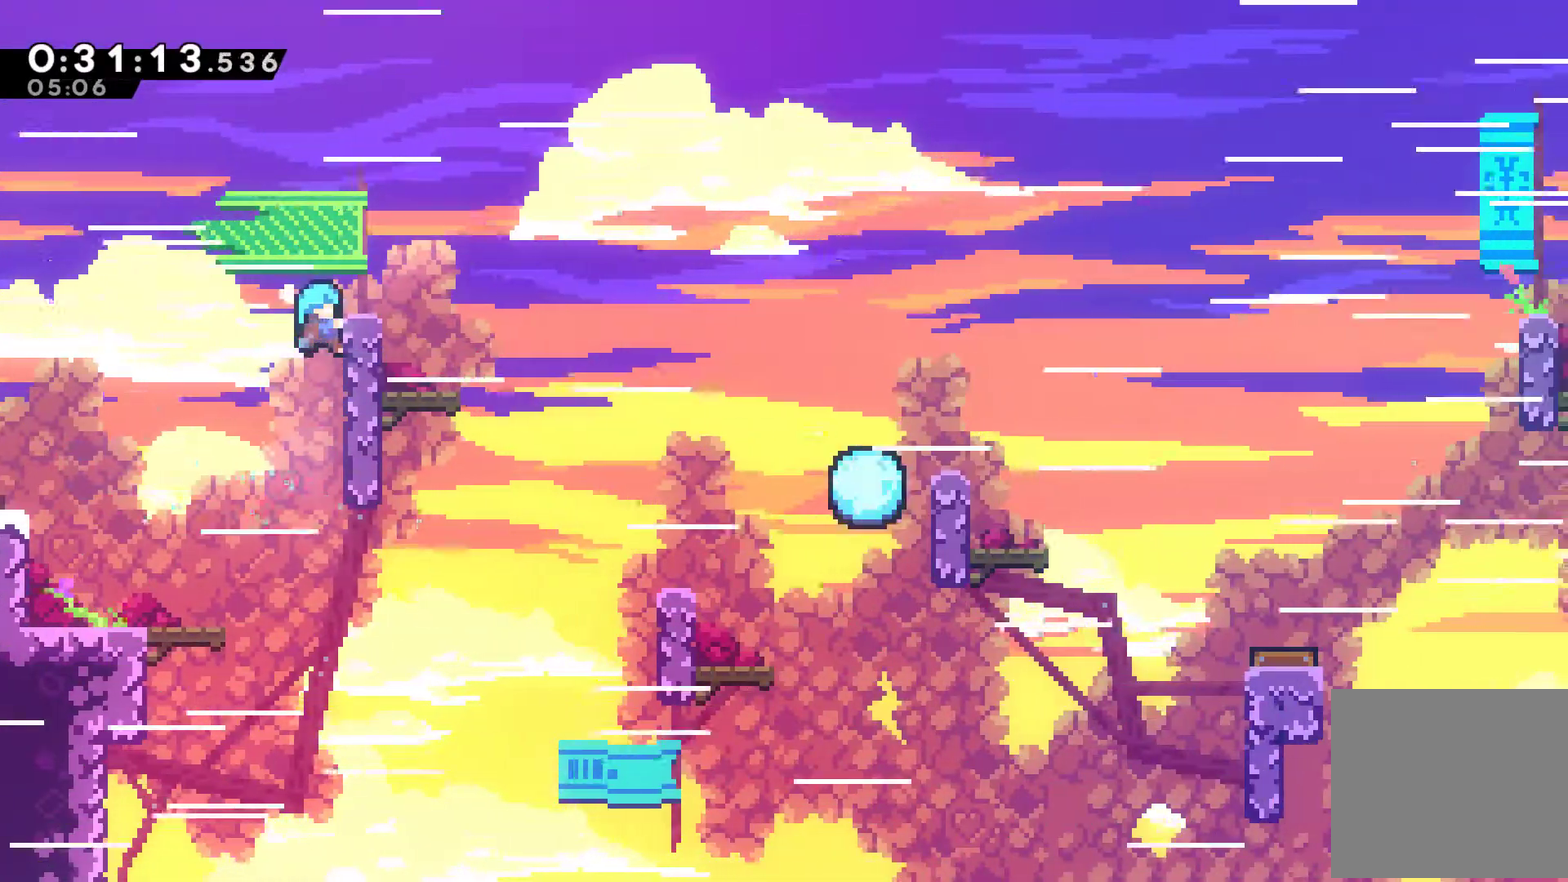
{"buttons": ["A", "X", "DPAD_RIGHT"], "left_stick": "center", "right_stick": "center", "events": [[100, "DPAD_RIGHT", "down"], [333, "DPAD_UP", "up"], [367, "DPAD_DOWN", "down"], [367, "R1", "up"], [433, "A", "down"], [433, "X", "down"], [500, "DPAD_DOWN", "up"]]}
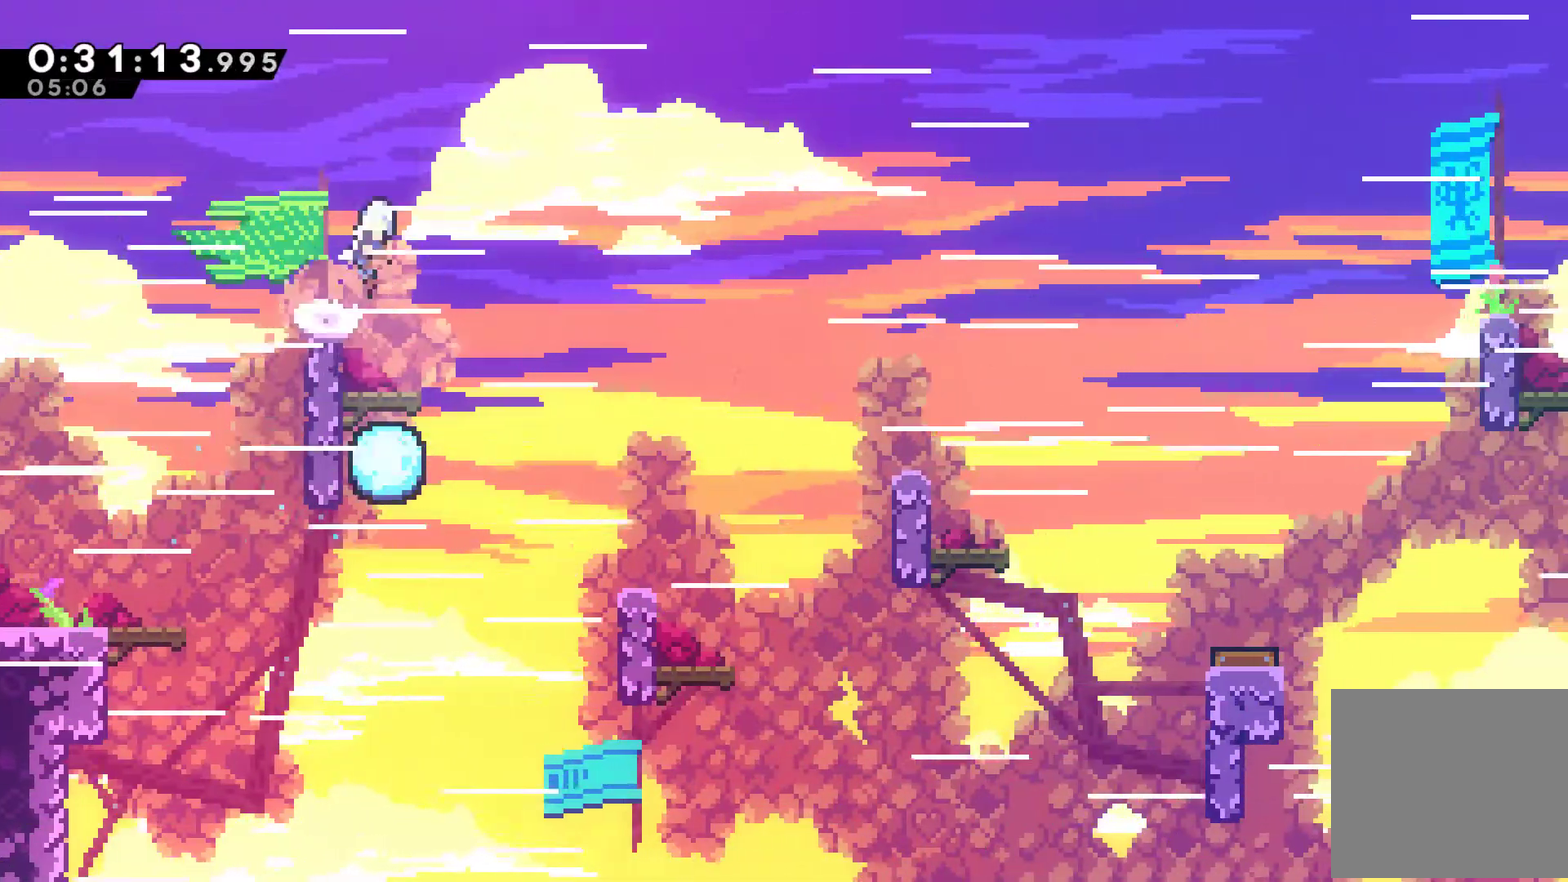
{"buttons": ["A", "X", "DPAD_RIGHT"], "left_stick": "center", "right_stick": "center", "events": []}
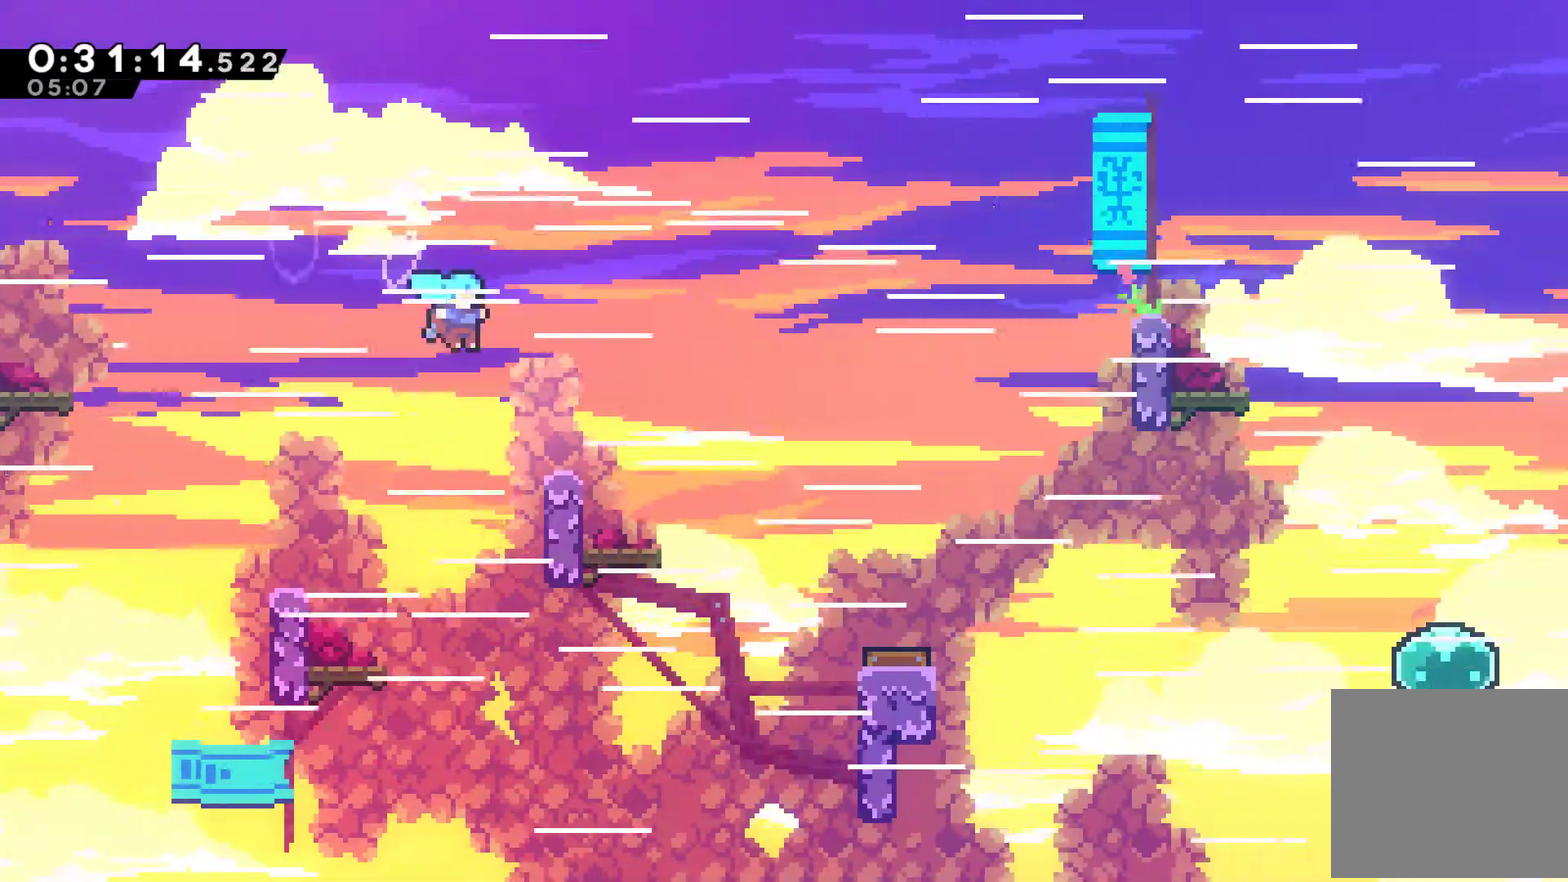
{"buttons": ["A", "X", "R1", "DPAD_UP", "DPAD_RIGHT"], "left_stick": "center", "right_stick": "center", "events": [[33, "A", "up"], [100, "X", "up"], [333, "A", "down"], [333, "X", "down"], [433, "DPAD_UP", "down"], [500, "R1", "down"]]}
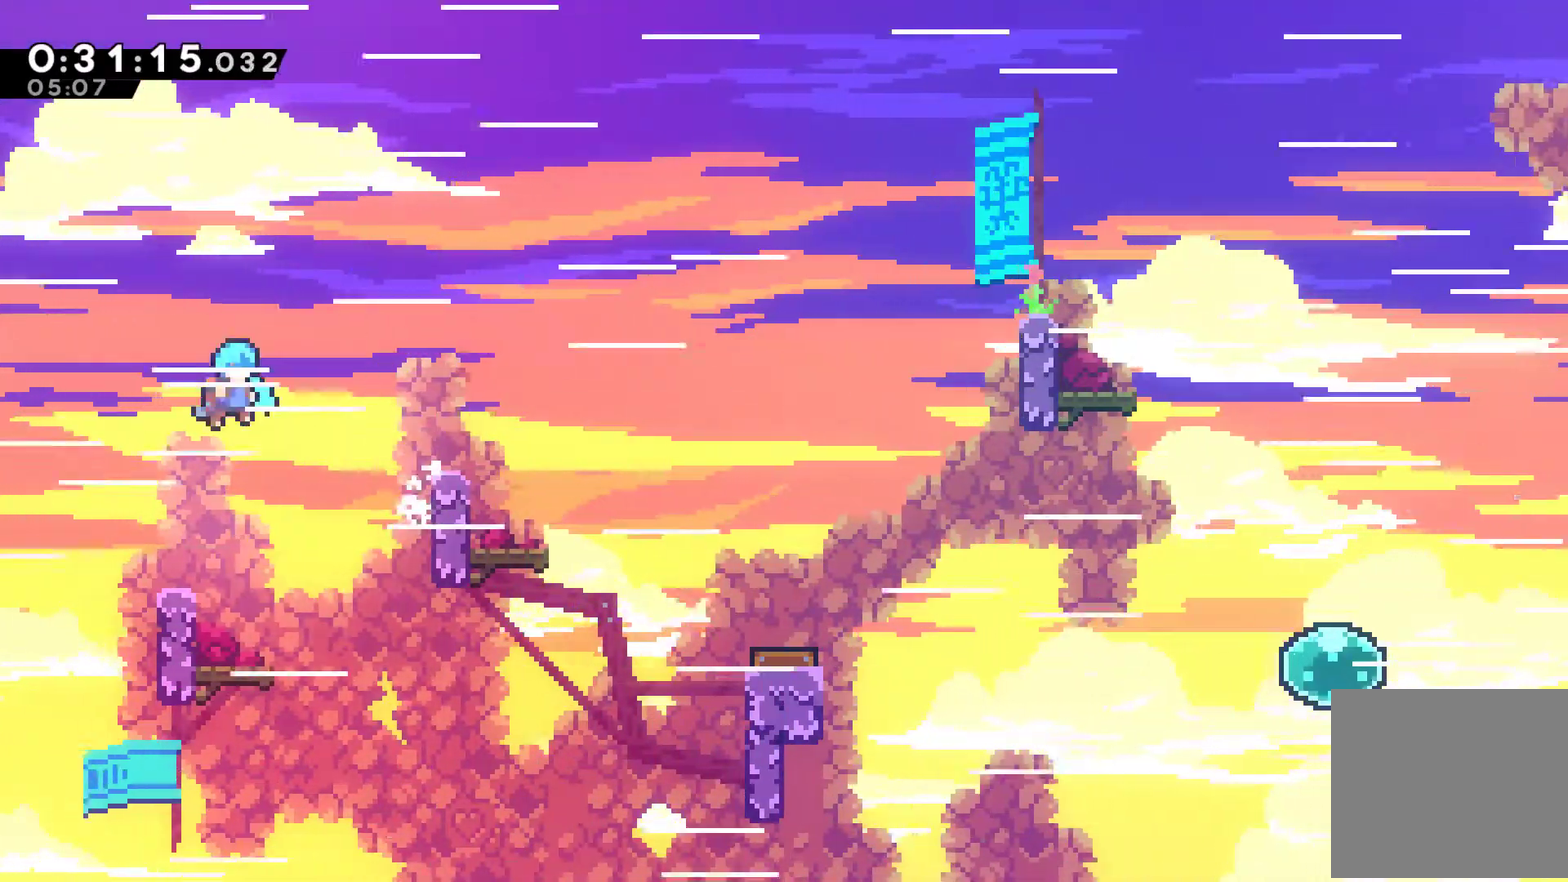
{"buttons": ["R1", "DPAD_UP", "DPAD_RIGHT"], "left_stick": "center", "right_stick": "center", "events": [[133, "DPAD_UP", "up"], [300, "A", "up"], [300, "X", "up"], [333, "DPAD_UP", "down"], [400, "DPAD_UP", "up"], [467, "DPAD_UP", "down"]]}
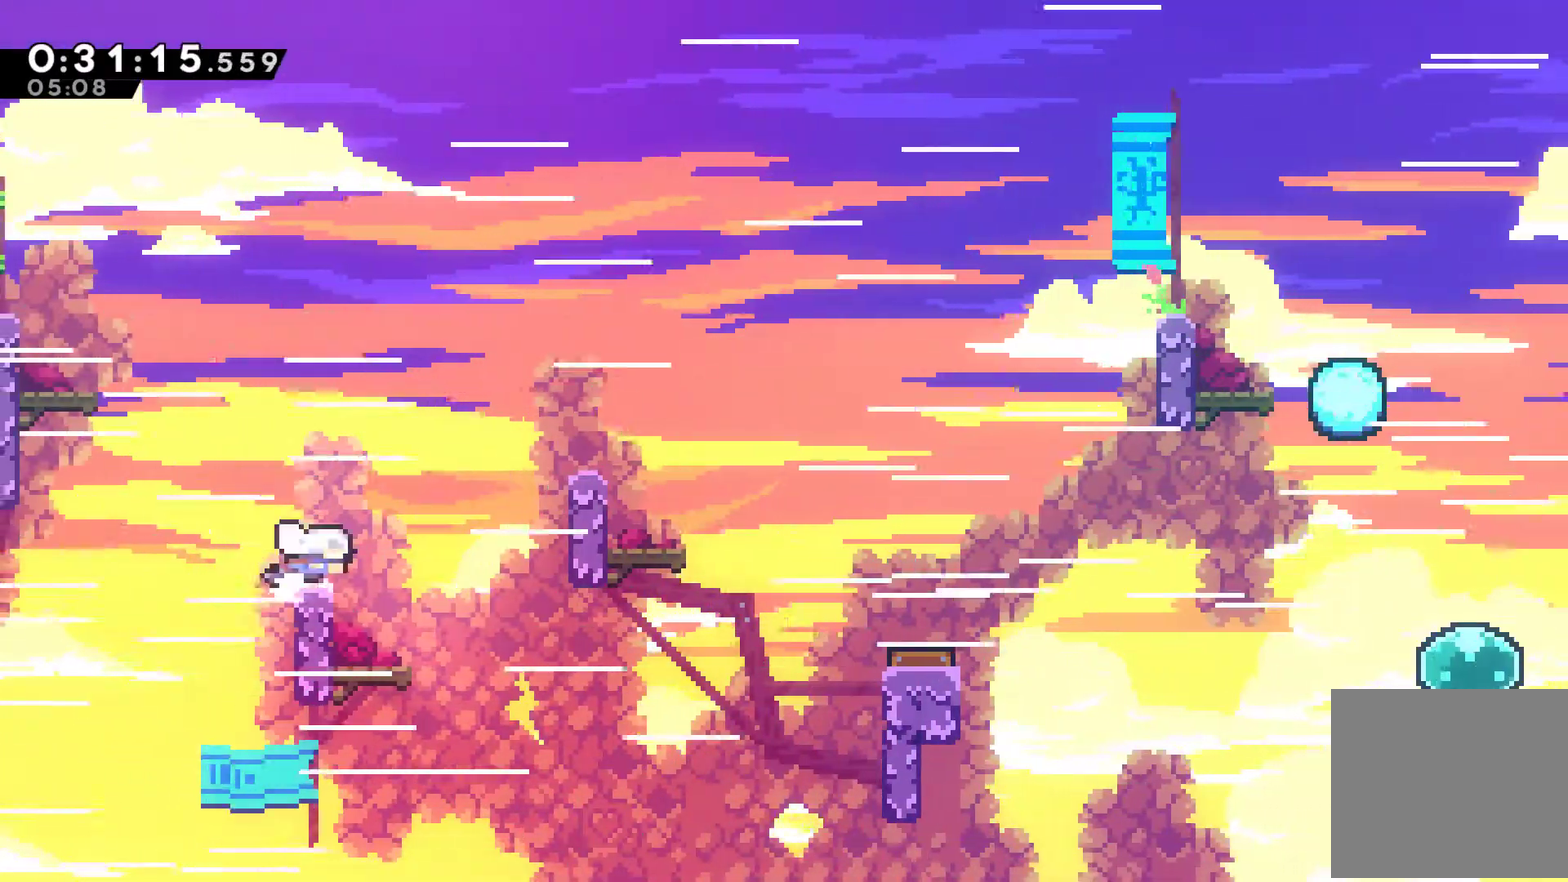
{"buttons": ["R1", "DPAD_UP"], "left_stick": "center", "right_stick": "center", "events": [[67, "A", "down"], [267, "DPAD_UP", "up"], [300, "A", "up"], [433, "DPAD_UP", "down"], [500, "DPAD_RIGHT", "up"]]}
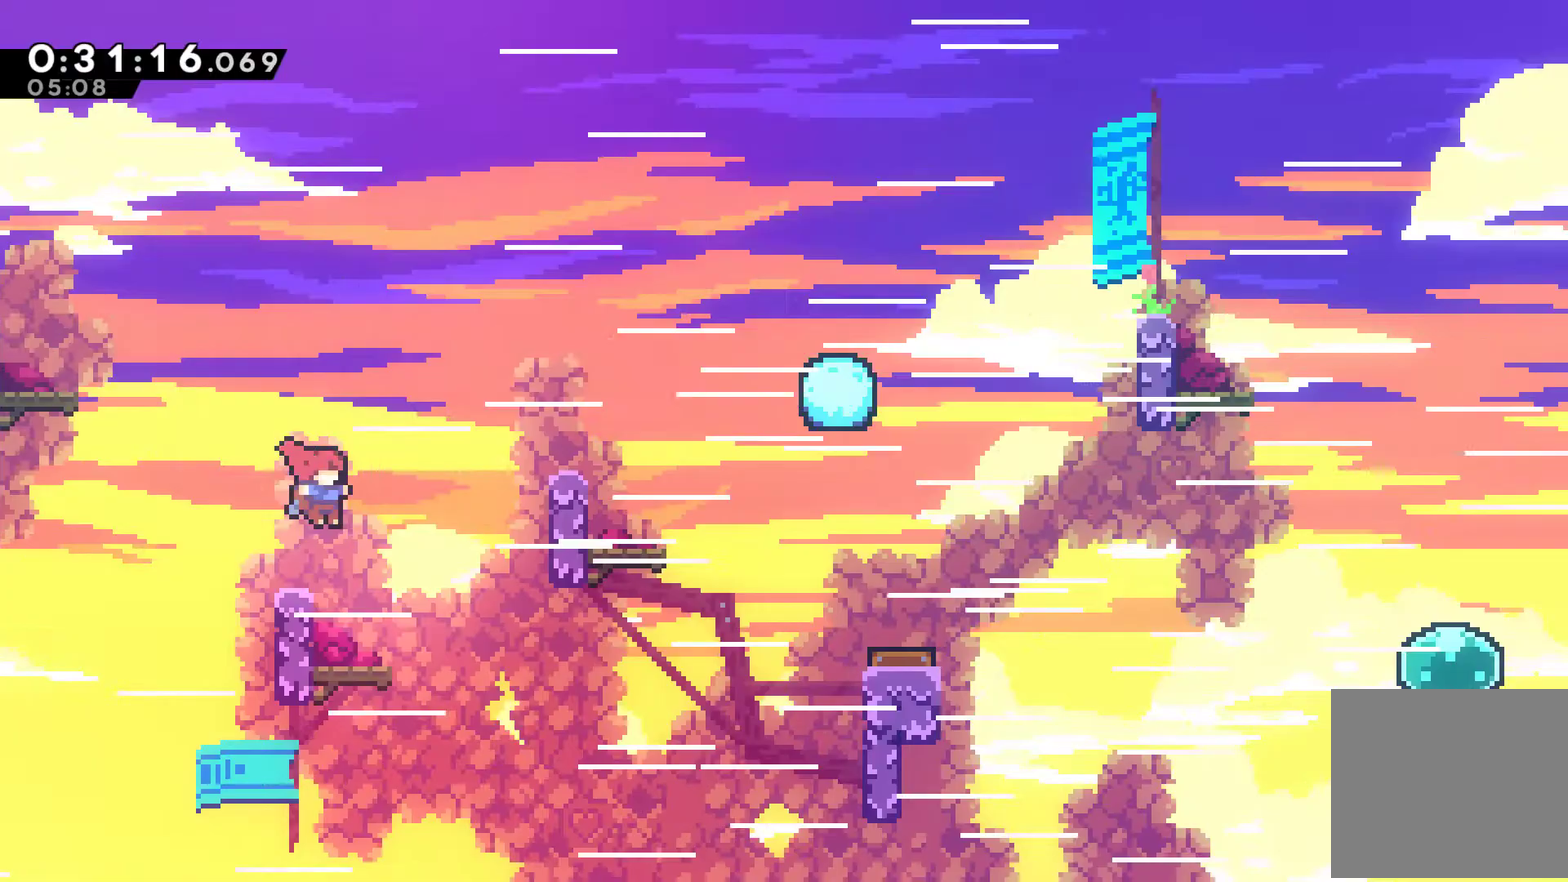
{"buttons": ["A", "R1", "DPAD_RIGHT"], "left_stick": "center", "right_stick": "center", "events": [[67, "DPAD_RIGHT", "down"], [100, "DPAD_UP", "up"], [433, "A", "down"]]}
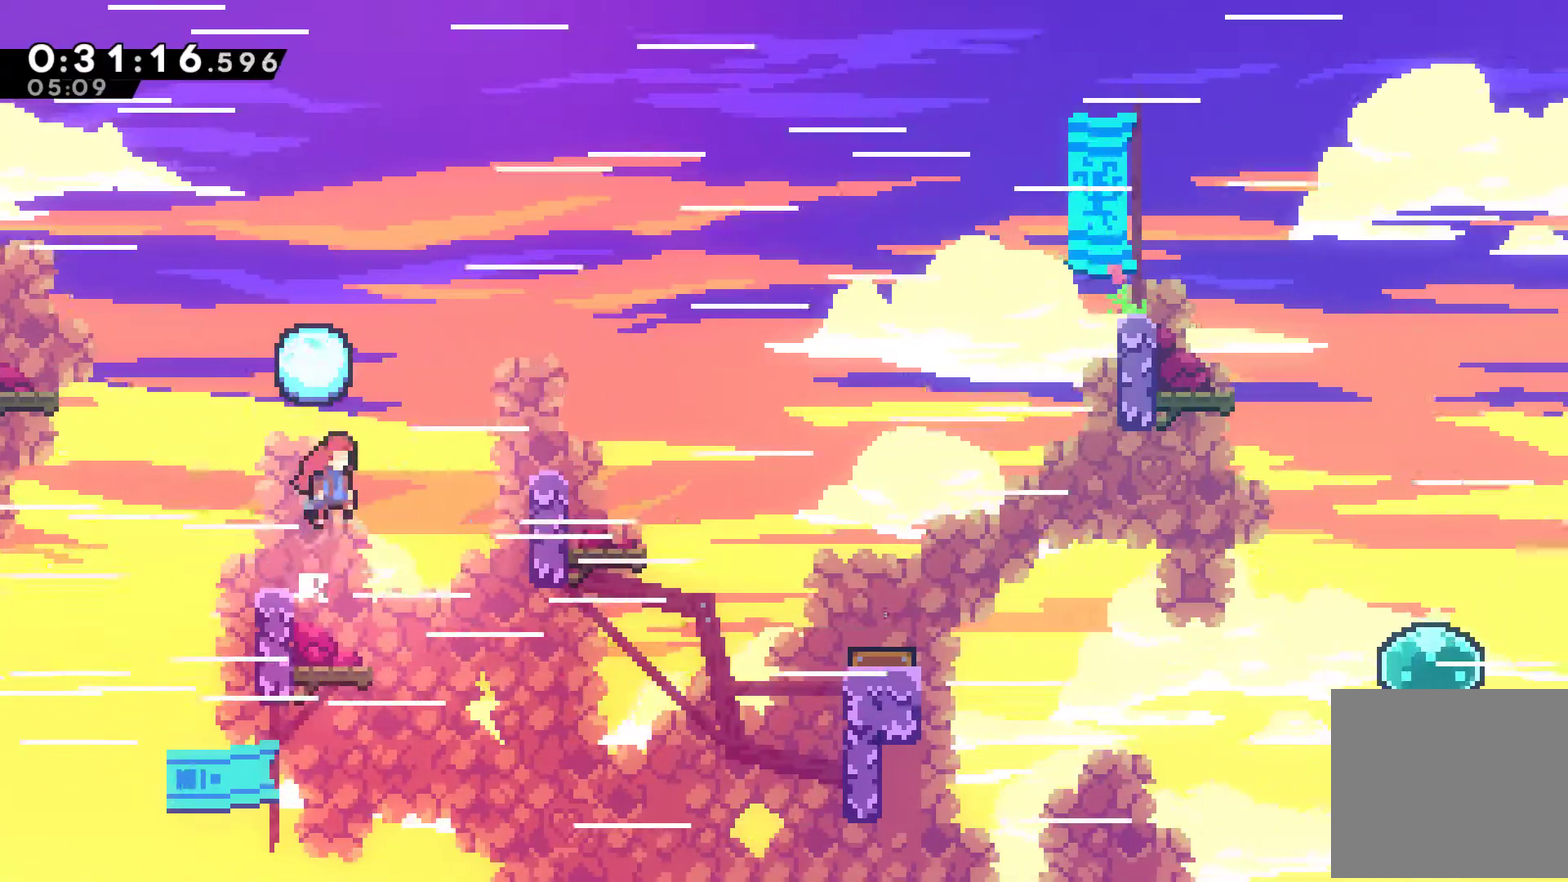
{"buttons": ["R1", "DPAD_UP"], "left_stick": "center", "right_stick": "center", "events": [[33, "X", "down"], [67, "A", "up"], [100, "DPAD_UP", "down"], [133, "X", "up"], [367, "DPAD_RIGHT", "up"]]}
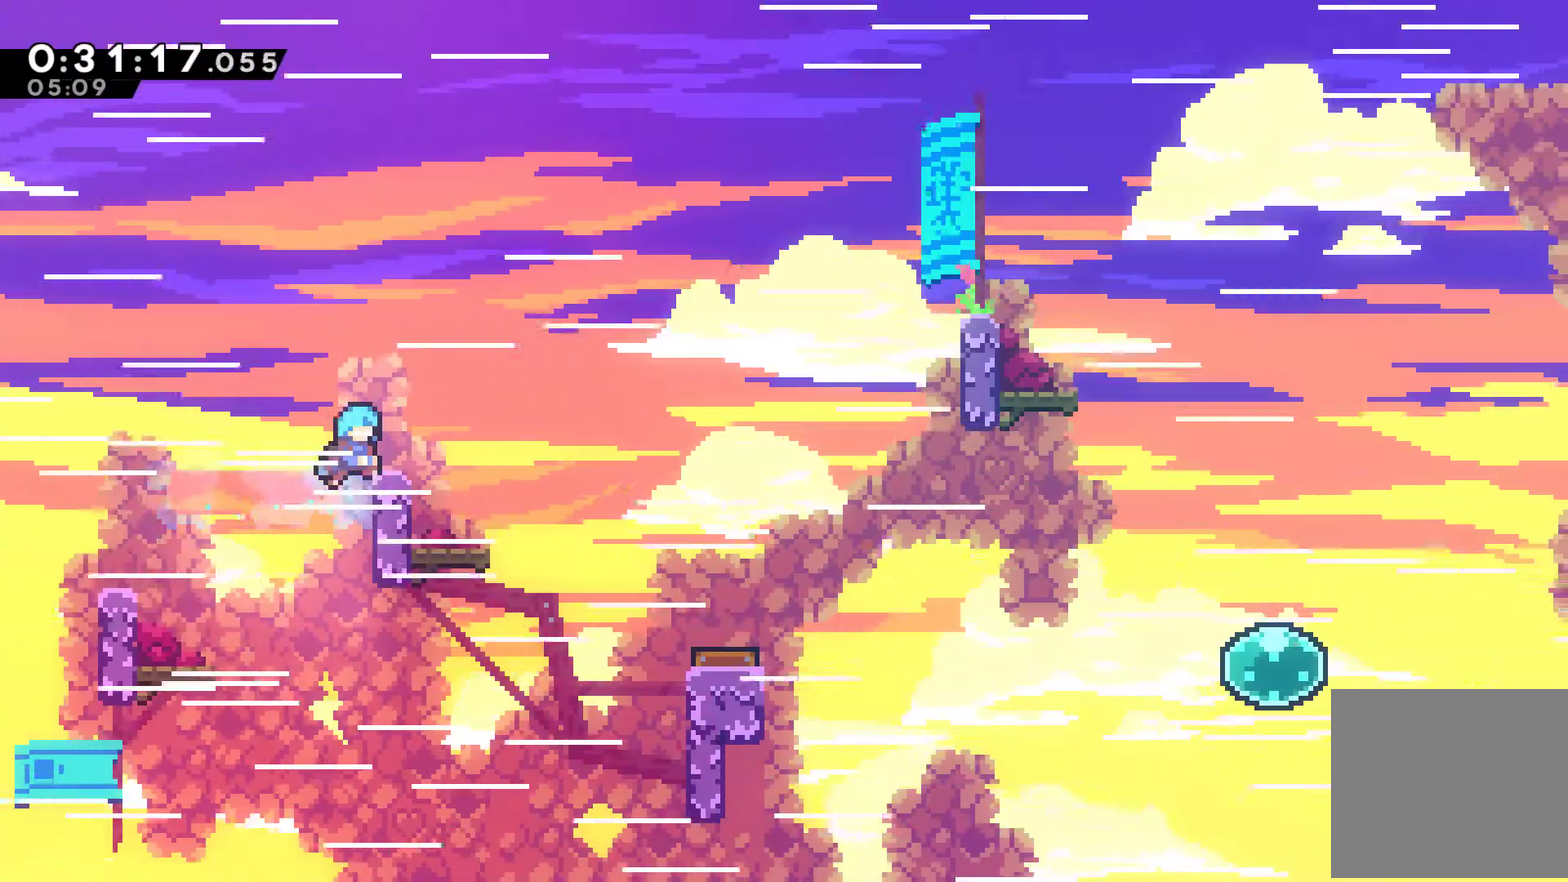
{"buttons": ["DPAD_RIGHT"], "left_stick": "center", "right_stick": "center", "events": [[133, "DPAD_RIGHT", "down"], [200, "DPAD_UP", "up"], [267, "DPAD_DOWN", "down"], [267, "R1", "up"], [367, "A", "down"], [367, "X", "down"], [433, "DPAD_DOWN", "up"], [500, "A", "up"], [500, "X", "up"]]}
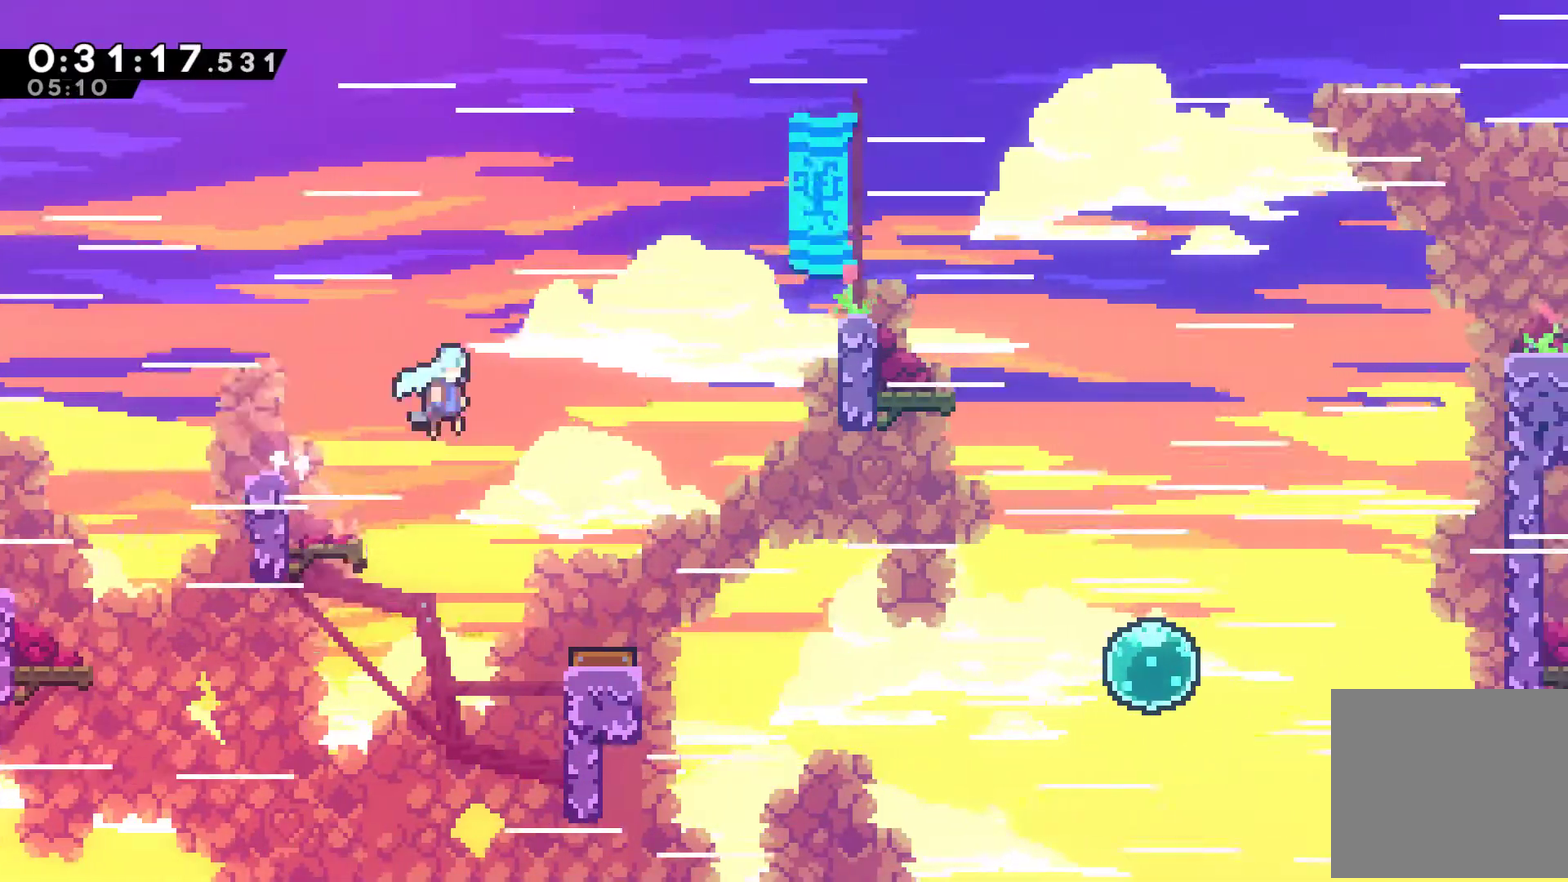
{"buttons": ["DPAD_RIGHT"], "left_stick": "center", "right_stick": "center", "events": [[100, "DPAD_RIGHT", "up"], [333, "DPAD_UP", "down"], [400, "DPAD_UP", "up"], [467, "DPAD_RIGHT", "down"]]}
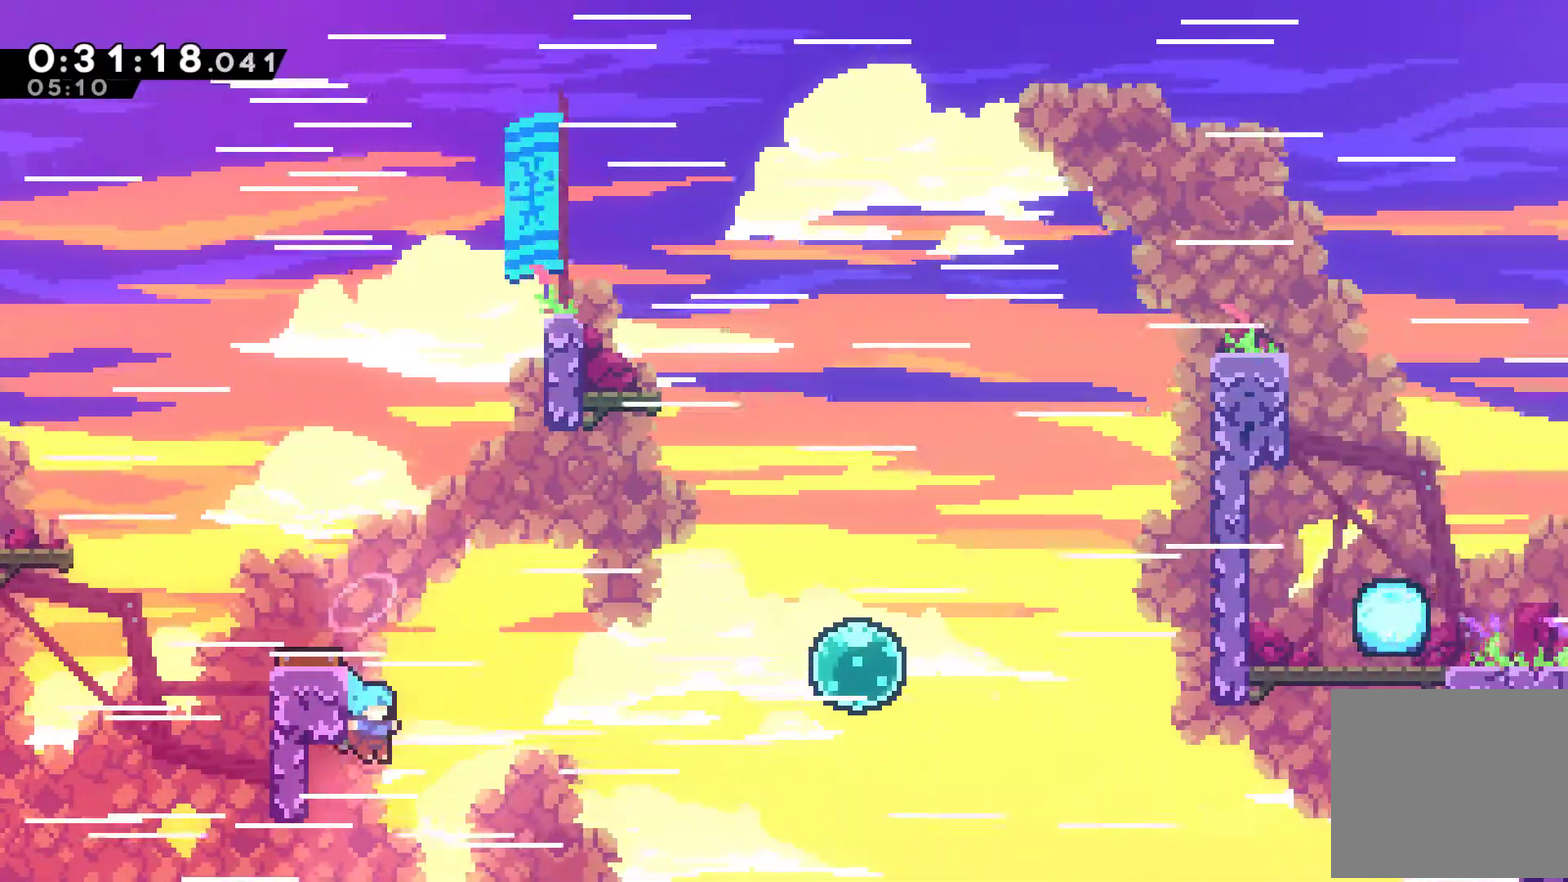
{"buttons": ["A"], "left_stick": "center", "right_stick": "center", "events": [[67, "DPAD_RIGHT", "up"], [133, "DPAD_LEFT", "down"], [133, "DPAD_UP", "down"], [167, "A", "down"], [267, "DPAD_LEFT", "up"], [300, "A", "up"], [367, "A", "down"], [367, "DPAD_UP", "up"], [433, "A", "up"], [500, "A", "down"]]}
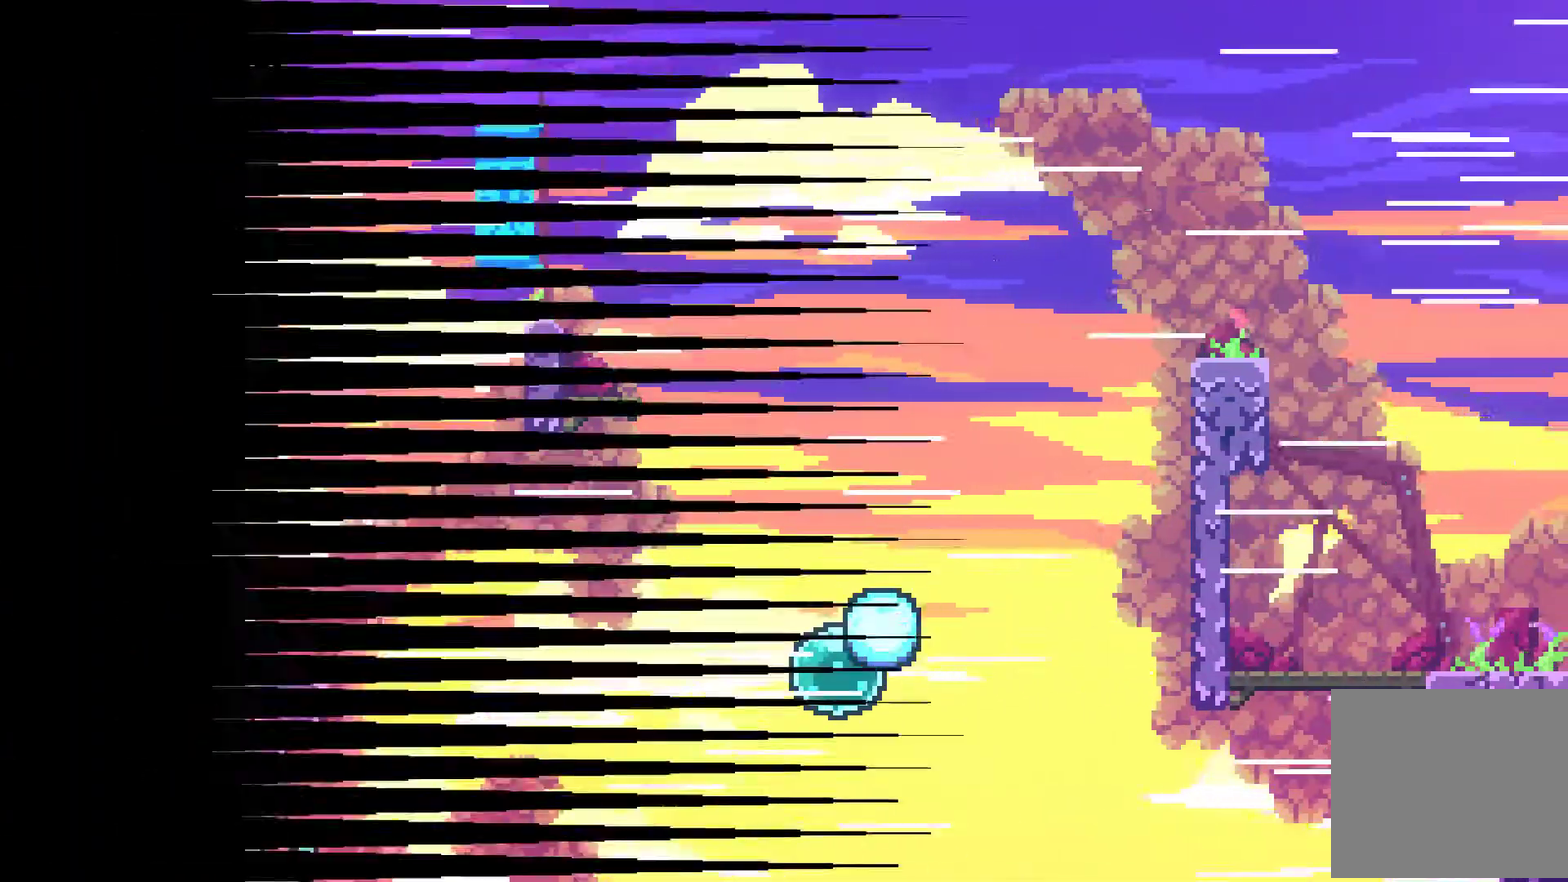
{"buttons": ["A", "DPAD_RIGHT"], "left_stick": "center", "right_stick": "center", "events": [[167, "DPAD_RIGHT", "down"]]}
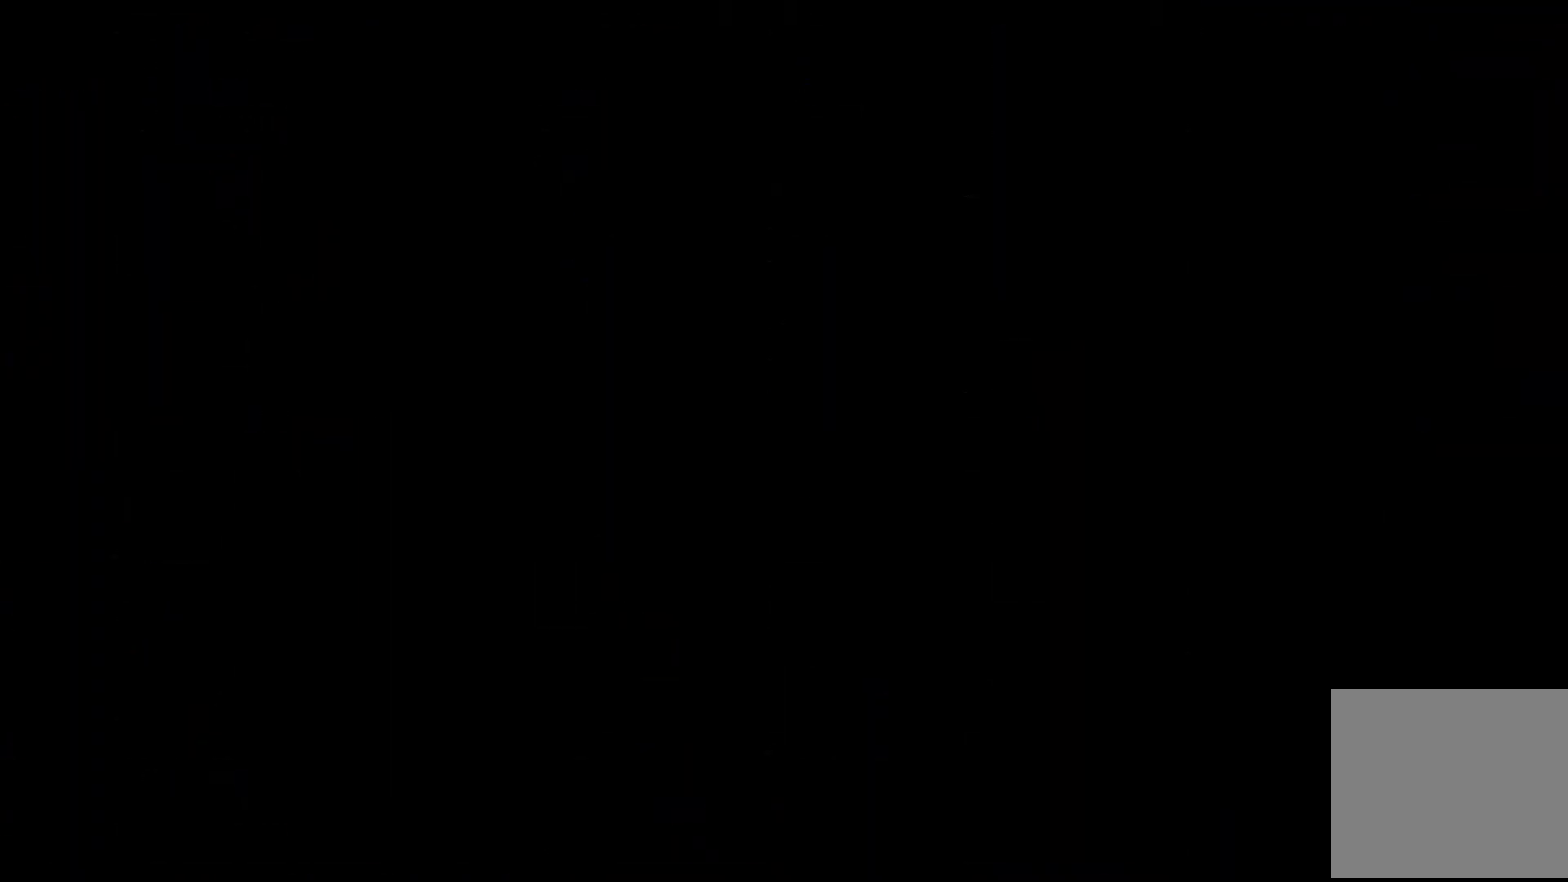
{"buttons": ["A", "DPAD_RIGHT"], "left_stick": "center", "right_stick": "center", "events": [[133, "A", "up"], [500, "A", "down"]]}
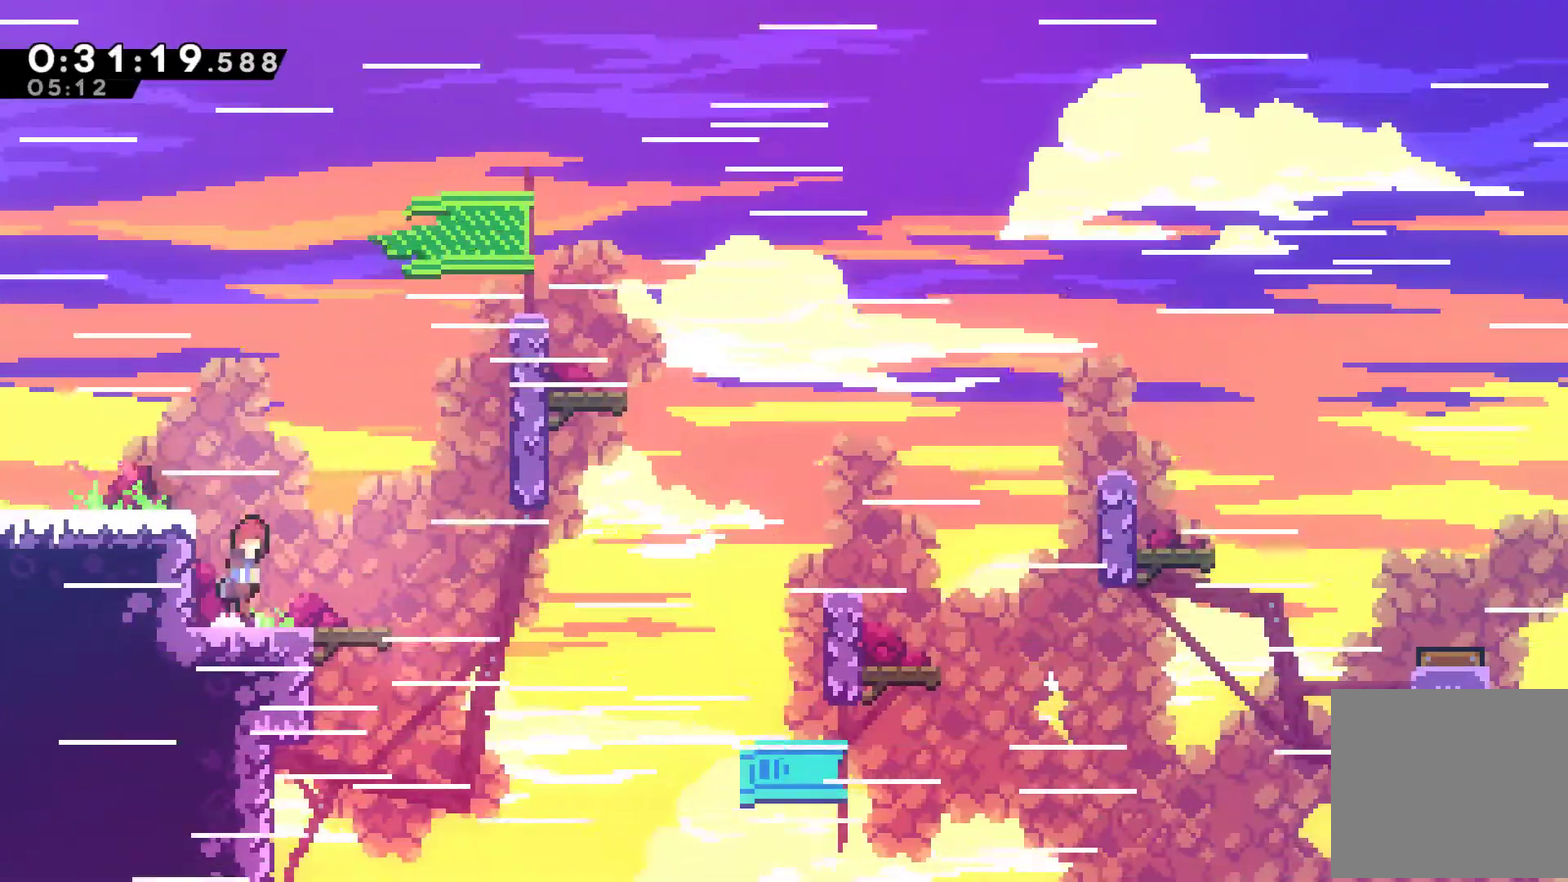
{"buttons": ["R1", "DPAD_UP", "DPAD_RIGHT"], "left_stick": "center", "right_stick": "center", "events": [[233, "A", "up"], [233, "X", "down"], [367, "R1", "down"], [367, "X", "up"], [467, "DPAD_UP", "down"]]}
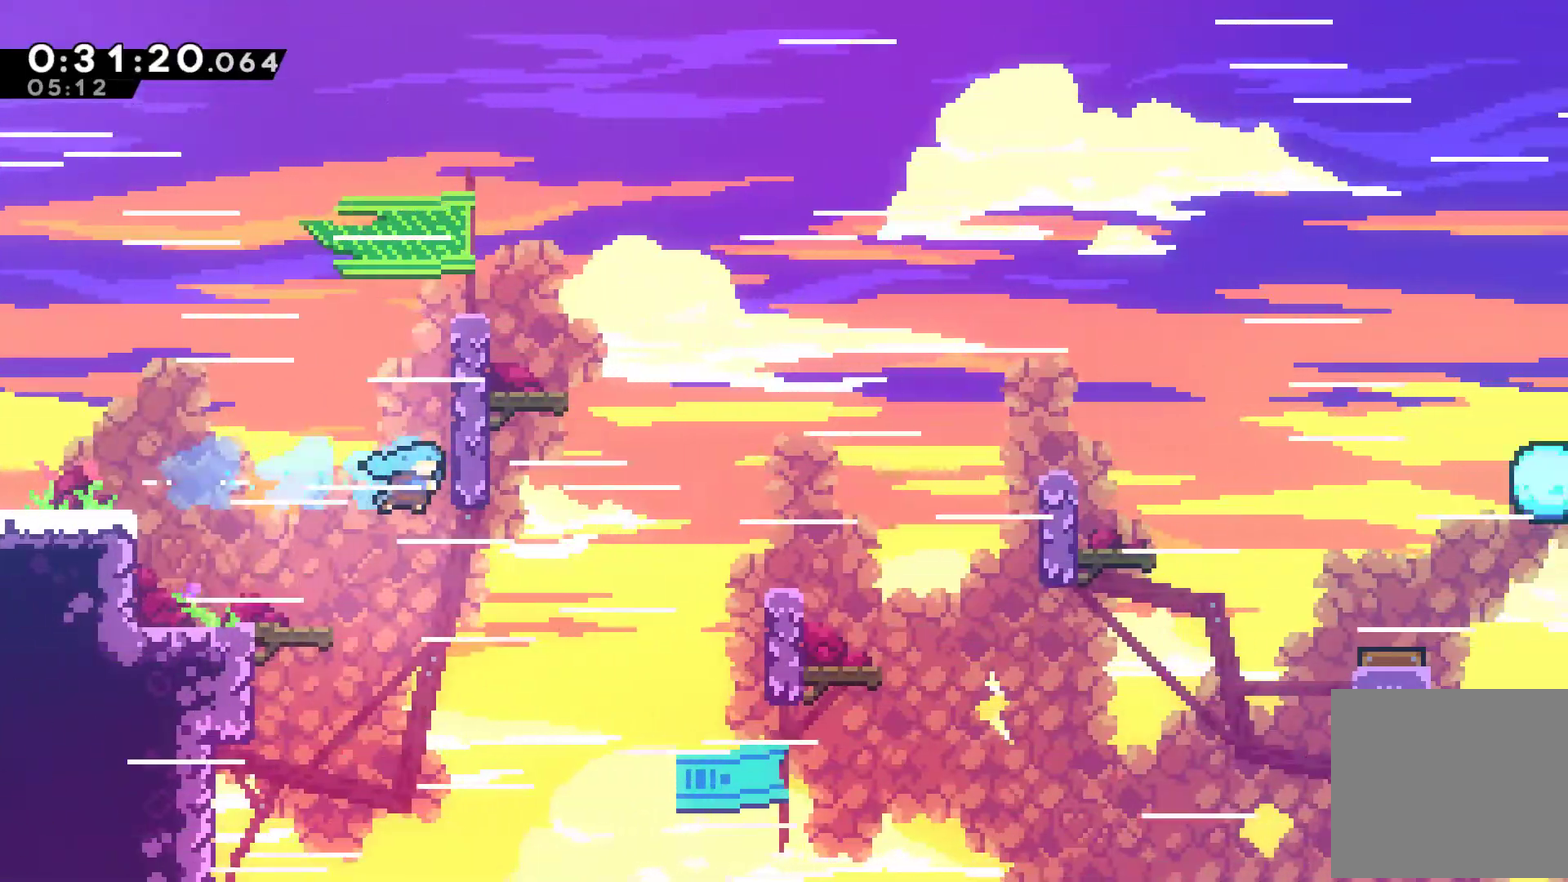
{"buttons": ["R1", "DPAD_UP"], "left_stick": "center", "right_stick": "center", "events": [[100, "A", "down"], [200, "A", "up"], [400, "DPAD_RIGHT", "up"]]}
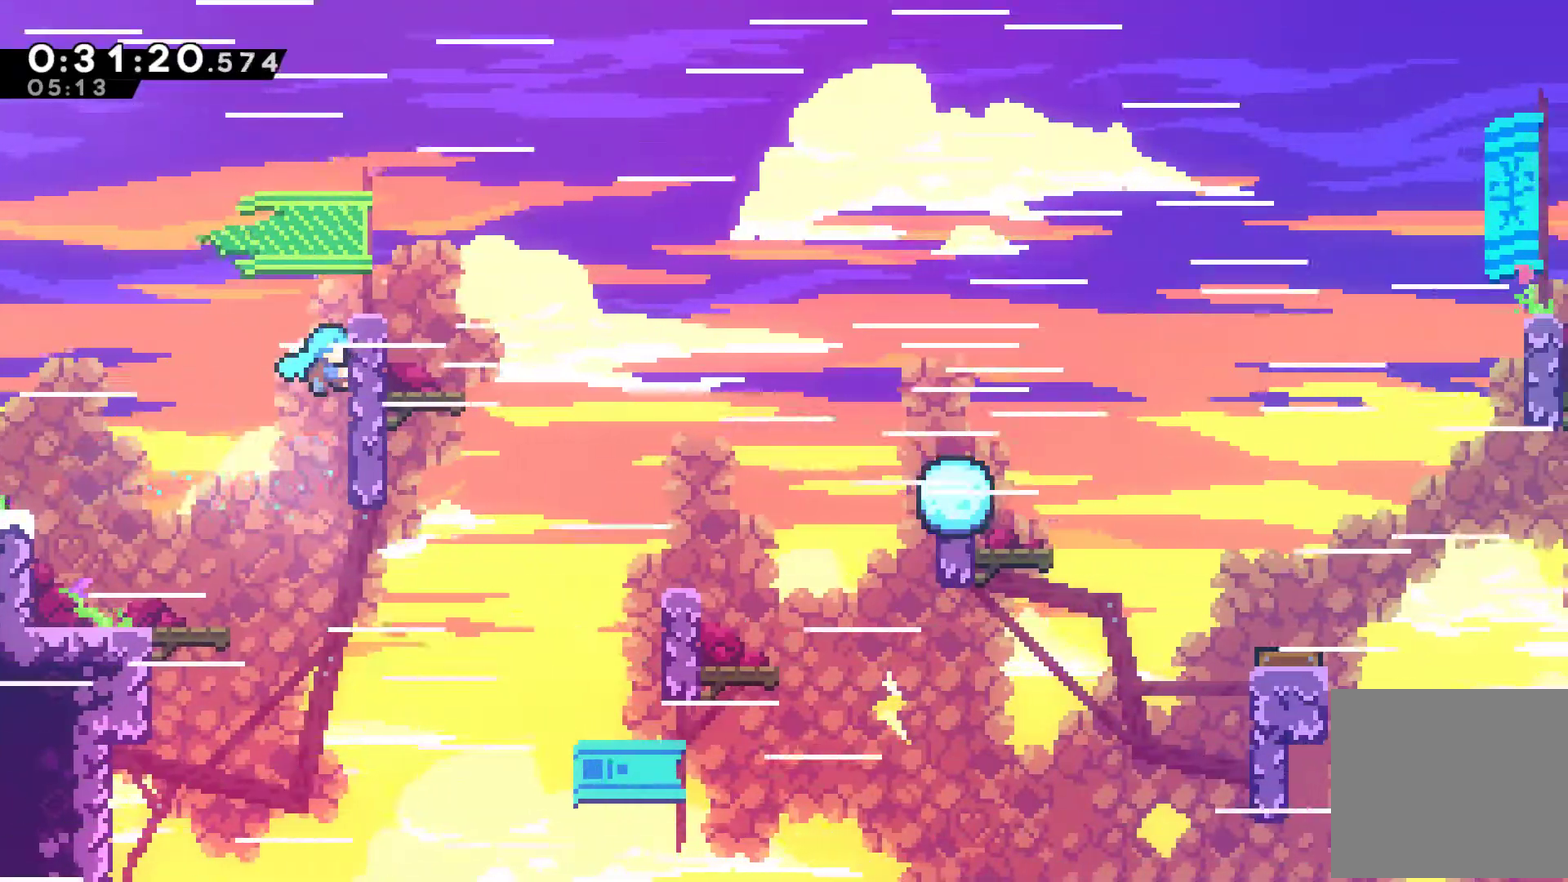
{"buttons": ["R1", "DPAD_RIGHT"], "left_stick": "center", "right_stick": "center", "events": [[367, "DPAD_RIGHT", "down"], [500, "DPAD_UP", "up"]]}
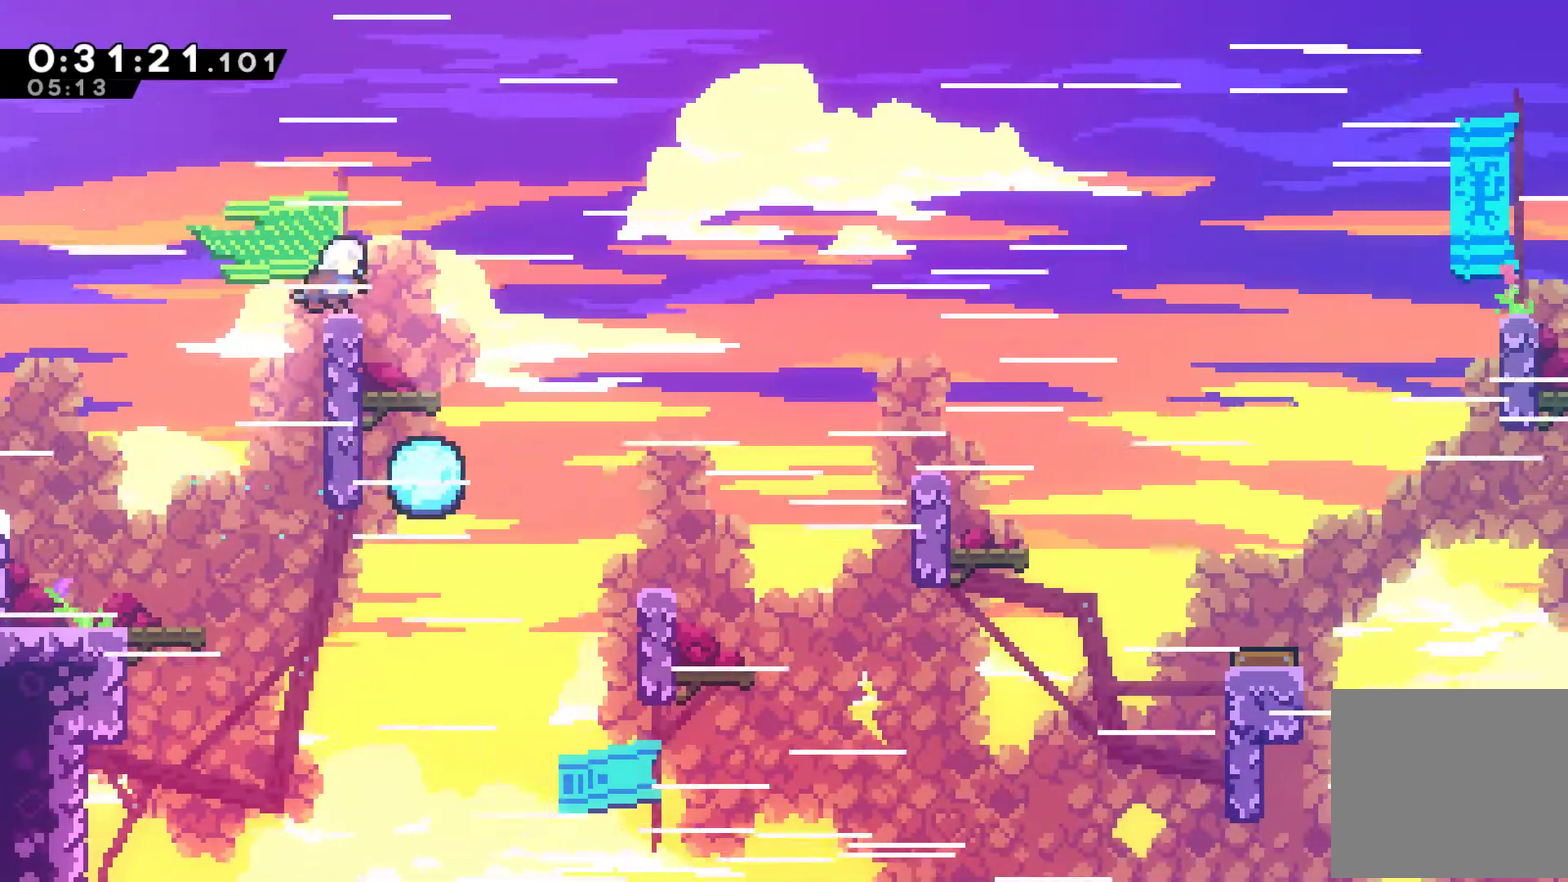
{"buttons": ["DPAD_UP", "DPAD_LEFT"], "left_stick": "center", "right_stick": "center"}
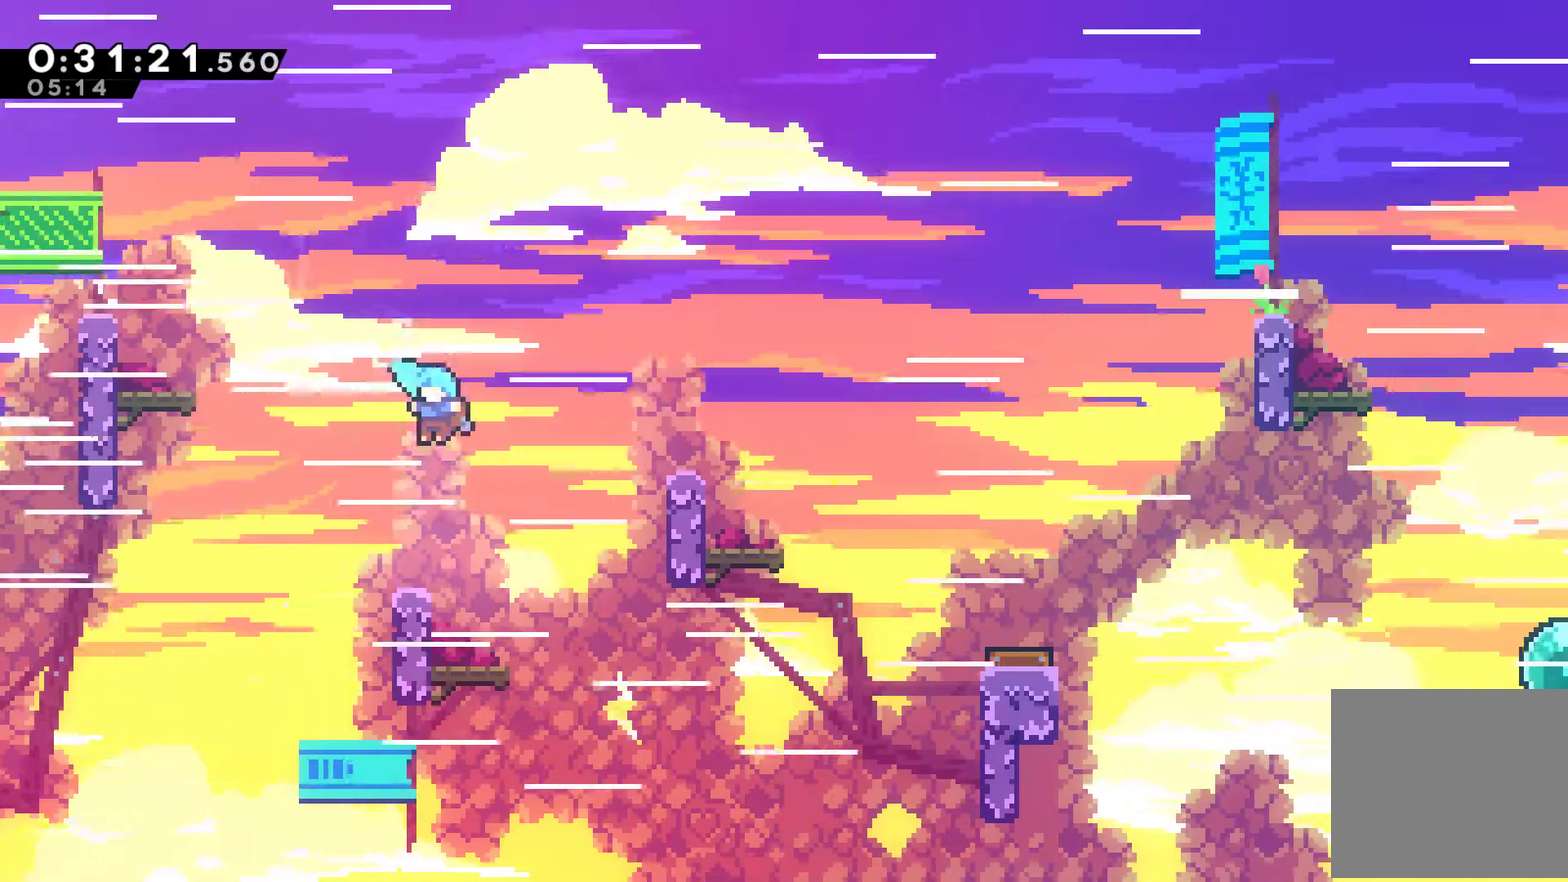
{"buttons": ["DPAD_RIGHT"], "left_stick": "center", "right_stick": "center", "events": [[33, "DPAD_UP", "up"], [167, "DPAD_LEFT", "up"], [267, "A", "down"], [267, "DPAD_RIGHT", "down"], [500, "A", "up"]]}
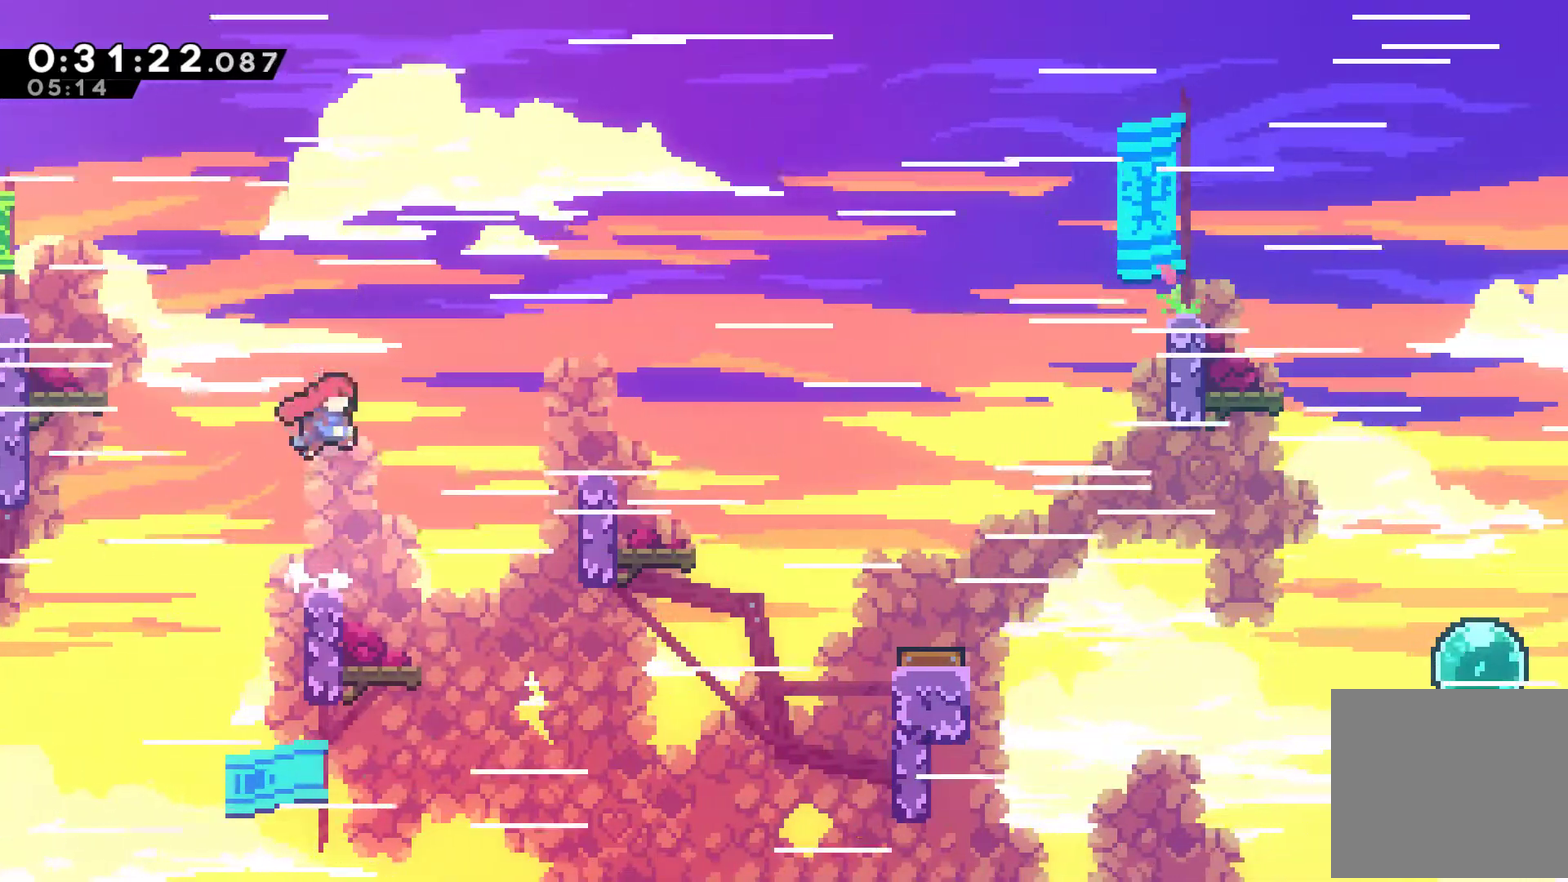
{"buttons": ["R1", "DPAD_UP", "DPAD_RIGHT"], "left_stick": "center", "right_stick": "center", "events": [[33, "X", "down"], [200, "R1", "down"], [200, "X", "up"], [333, "DPAD_UP", "down"]]}
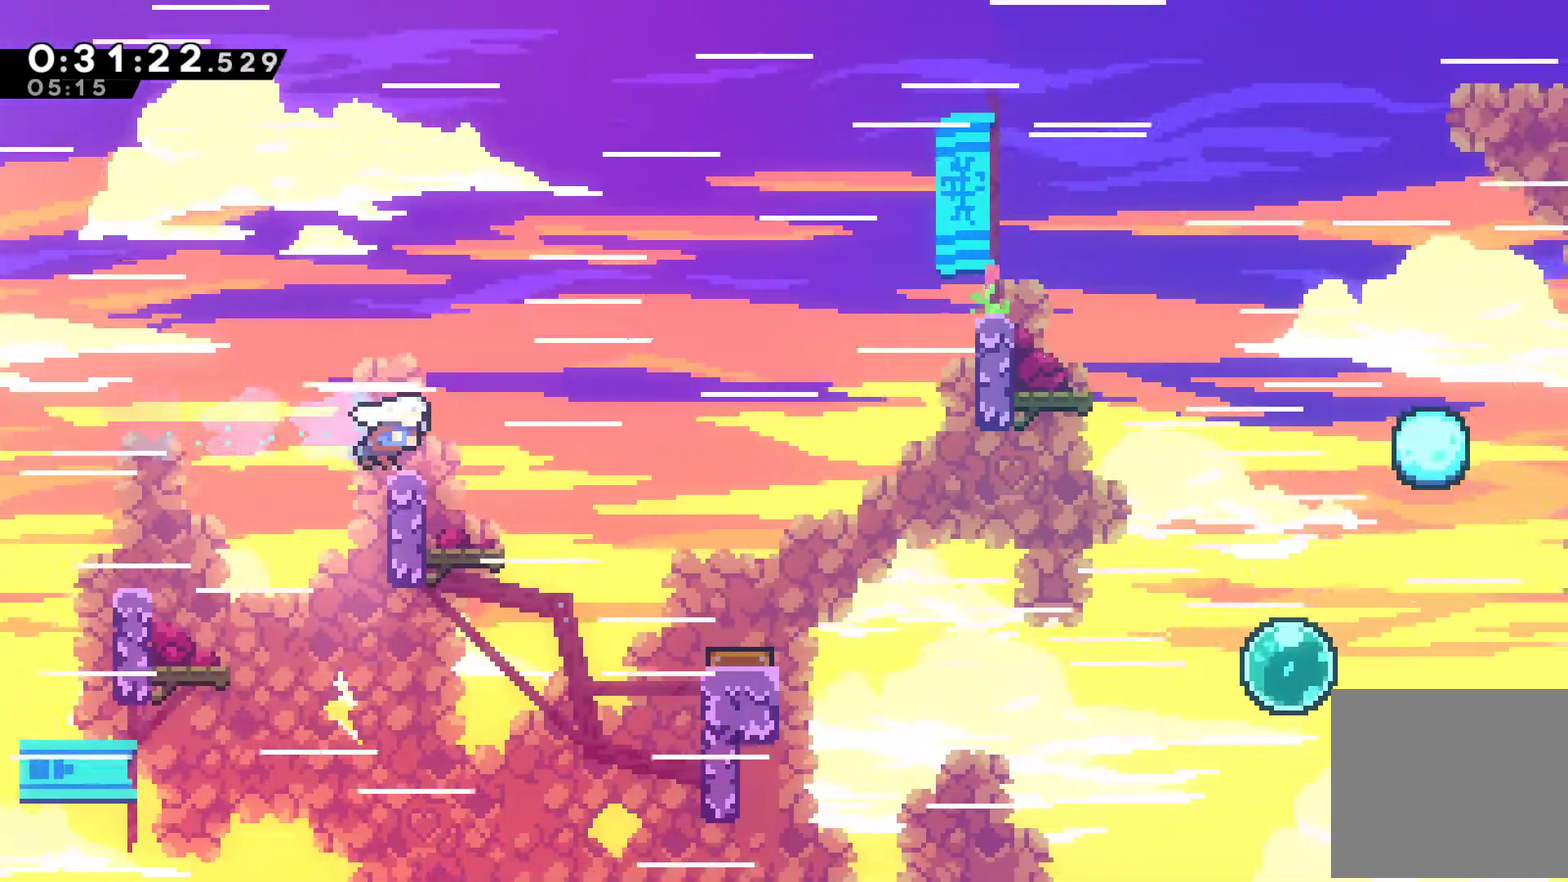
{"buttons": ["A", "X", "DPAD_RIGHT"], "left_stick": "center", "right_stick": "center", "events": [[67, "DPAD_UP", "up"], [100, "R1", "up"], [167, "A", "down"], [167, "X", "down"]]}
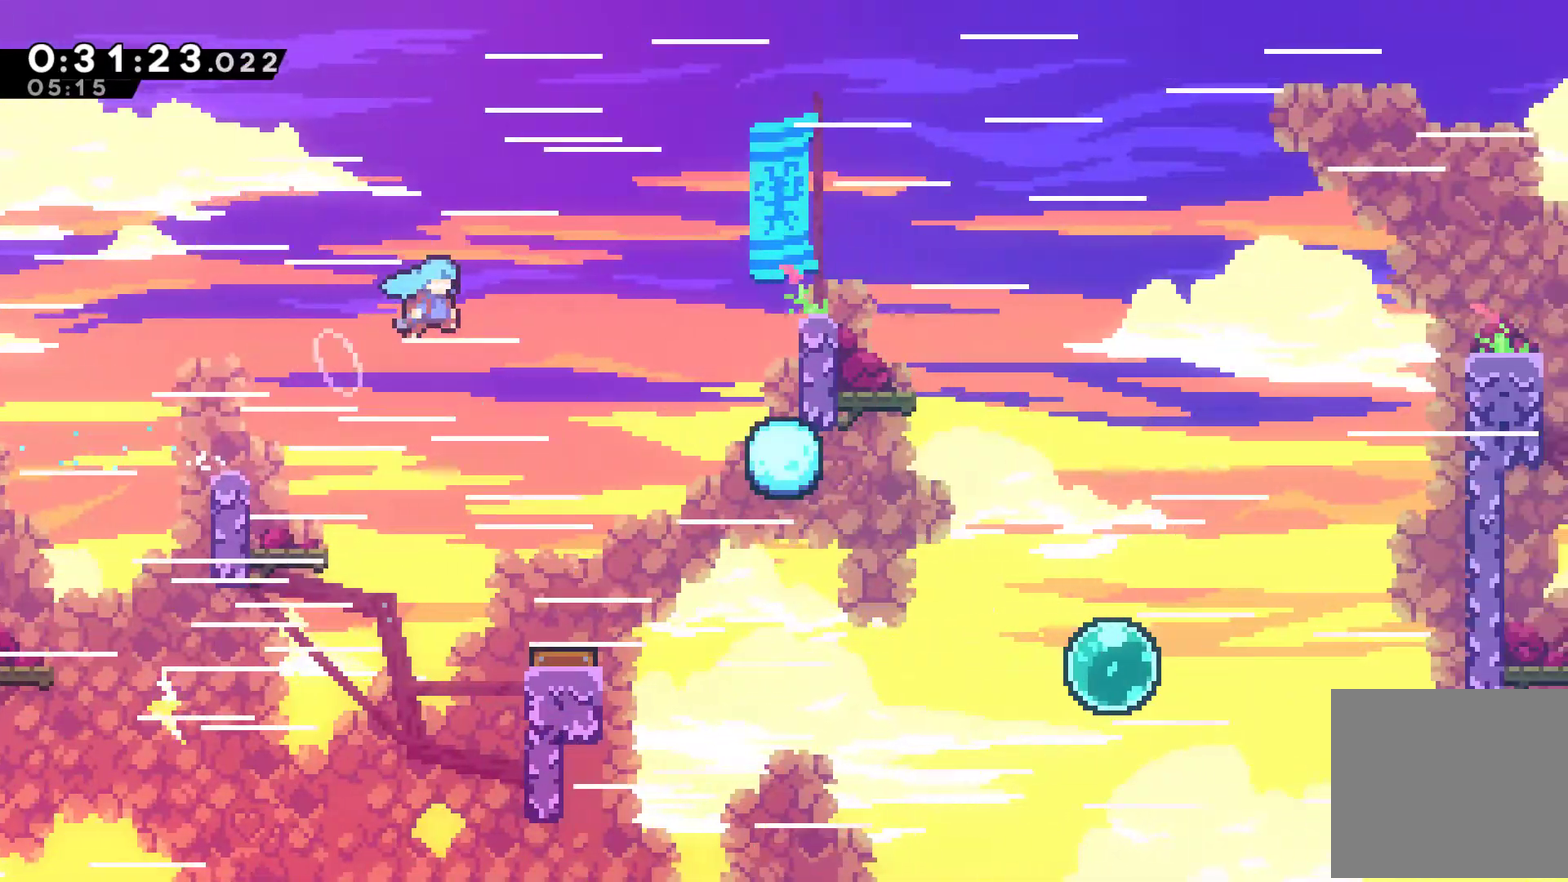
{"buttons": ["DPAD_RIGHT"], "left_stick": "center", "right_stick": "center", "events": [[400, "A", "up"], [433, "X", "up"]]}
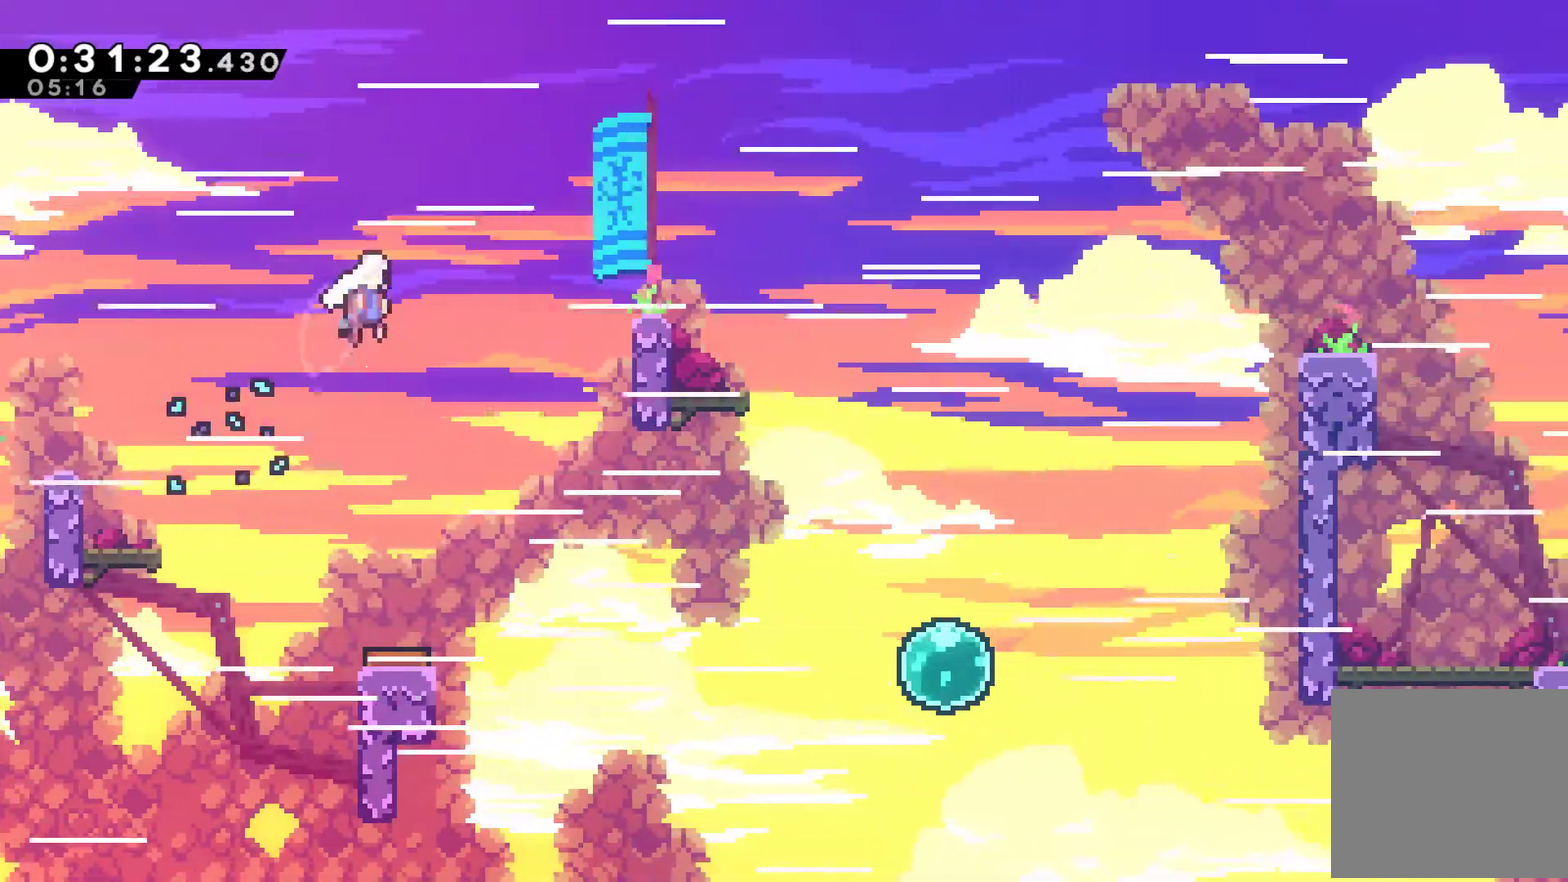
{"buttons": ["R1", "DPAD_UP", "DPAD_RIGHT"], "left_stick": "center", "right_stick": "center", "events": [[167, "X", "down"], [333, "R1", "down"], [333, "X", "up"], [467, "DPAD_UP", "down"]]}